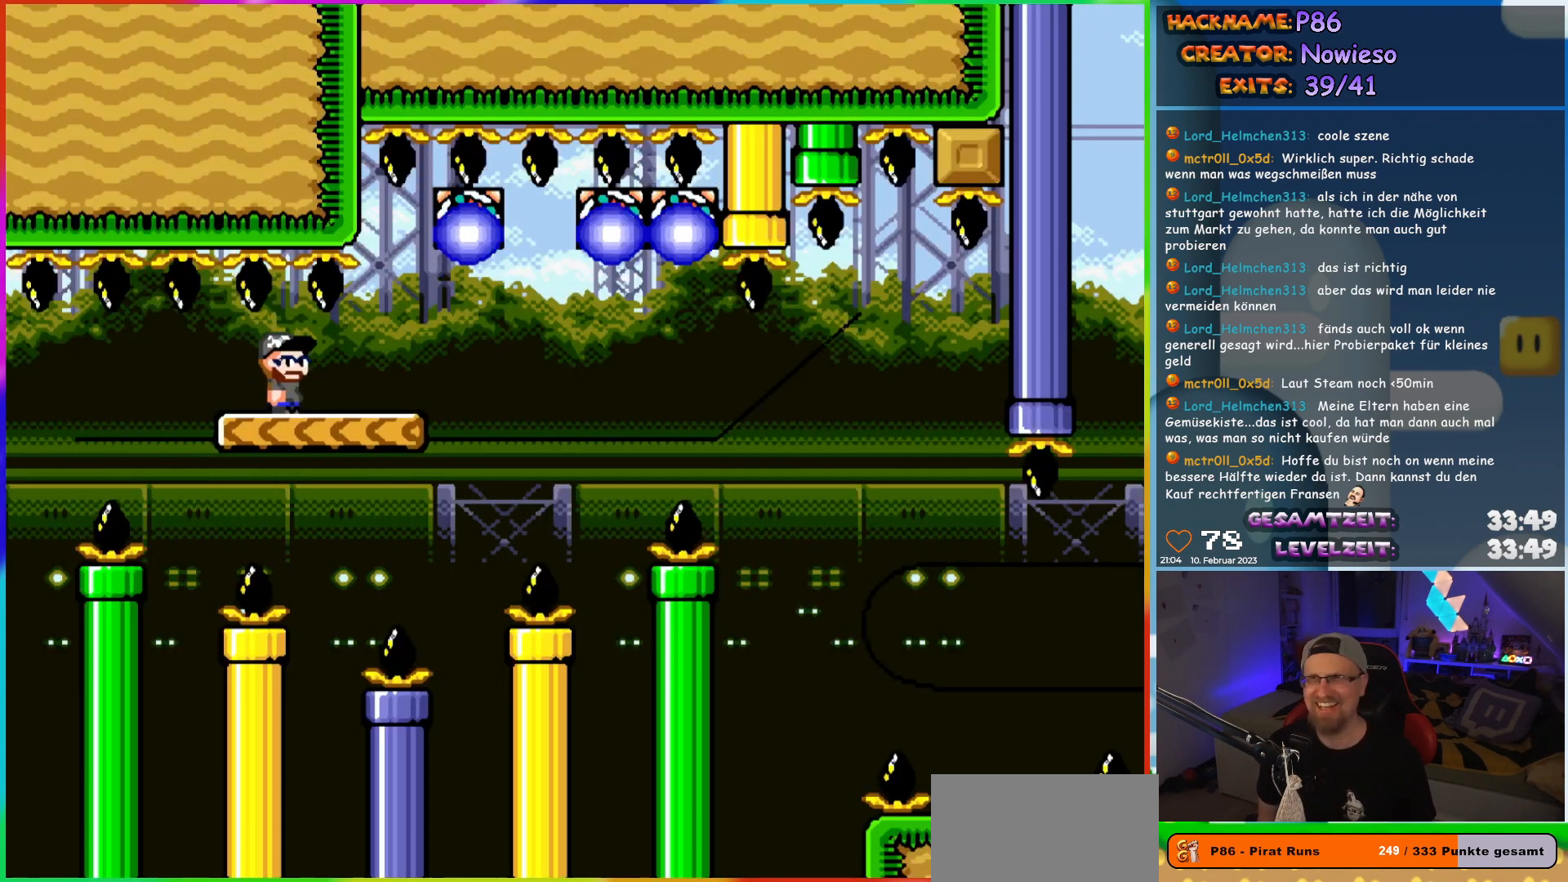
Gameplay with a controller (Nintendo layout); each line is a JSON object with the inputs held at the frame after it. "events" lists button and stick changes between this image and that frame as [ms after this image, input, new state], when the widget could be followed in between. Not read: L3 R3.
{"buttons": ["X", "DPAD_UP"], "events": [[217, "DPAD_RIGHT", "down"], [467, "DPAD_RIGHT", "up"], [483, "DPAD_UP", "down"]]}
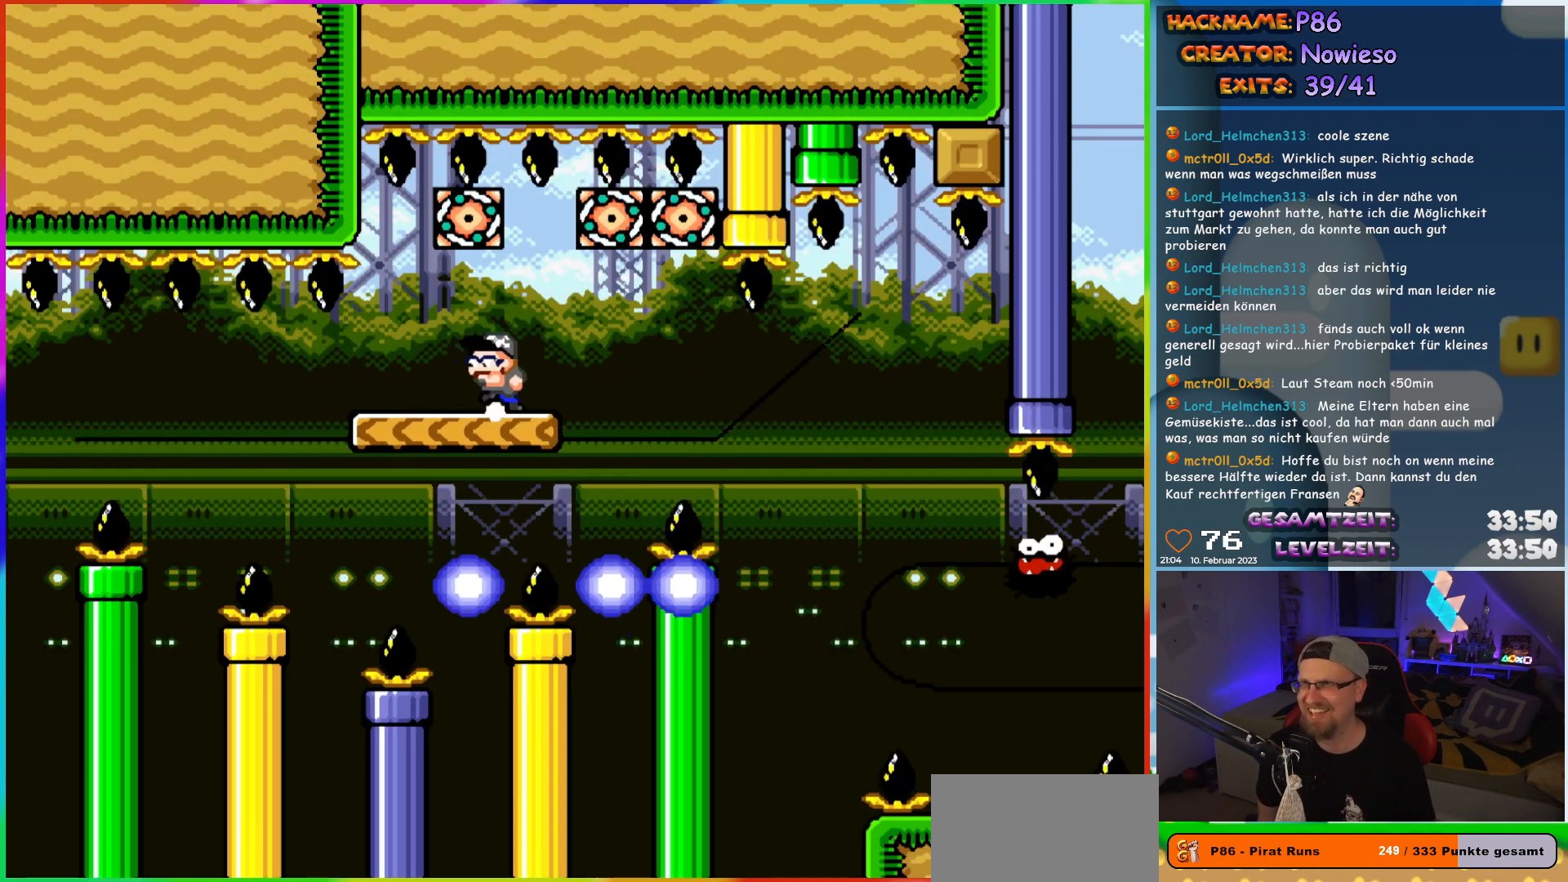
{"buttons": ["X", "DPAD_RIGHT"], "events": [[17, "DPAD_LEFT", "down"], [17, "DPAD_UP", "up"], [217, "DPAD_LEFT", "up"], [367, "DPAD_RIGHT", "down"]]}
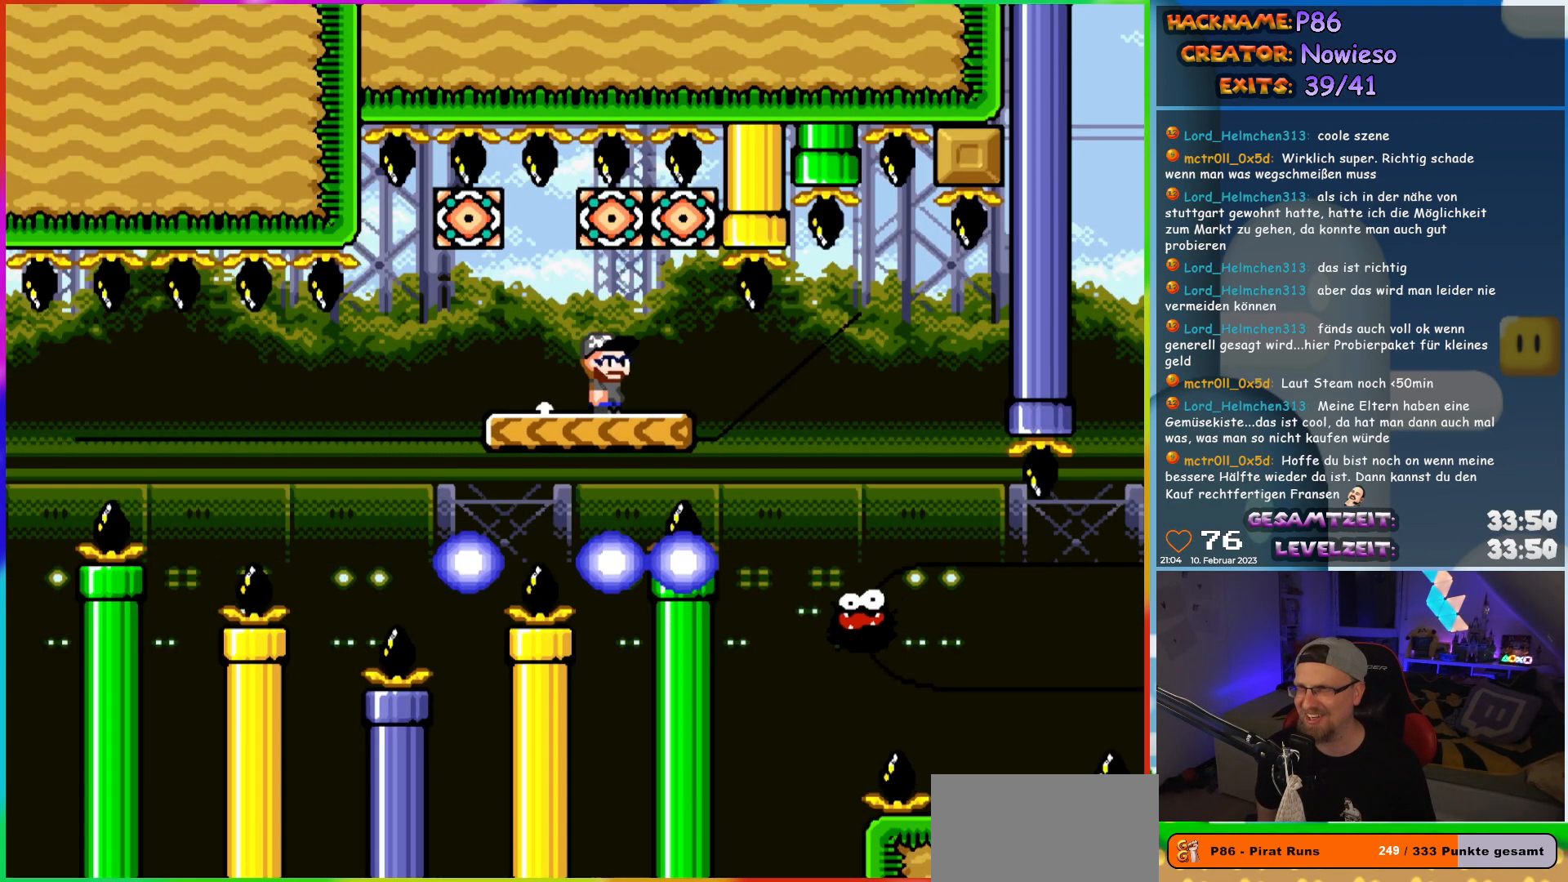
{"buttons": ["X", "DPAD_UP"], "events": [[500, "DPAD_RIGHT", "up"], [500, "DPAD_UP", "down"]]}
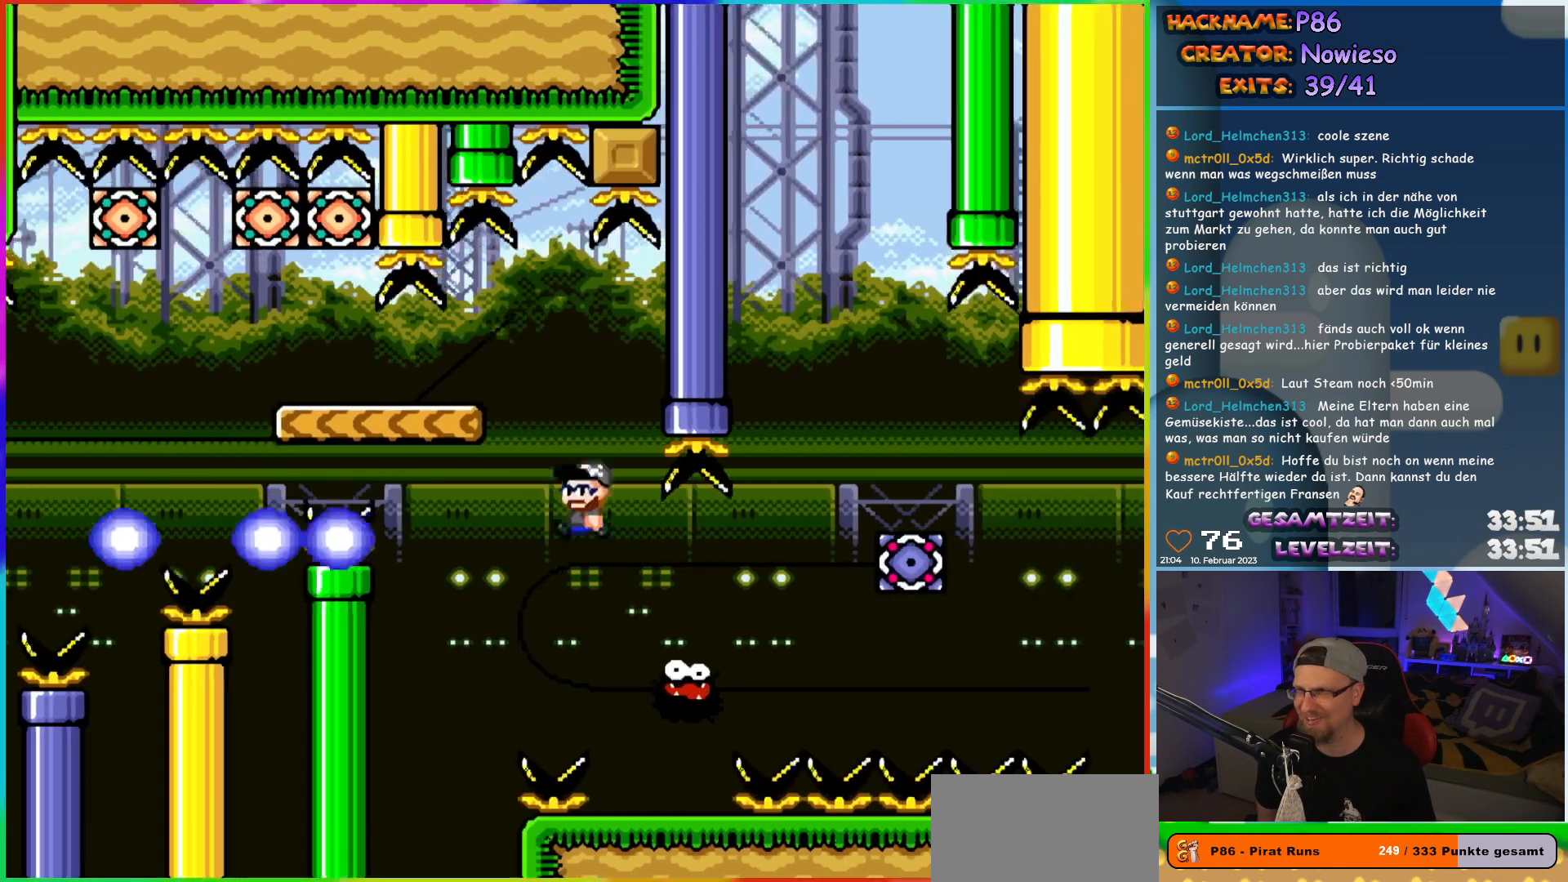
{"buttons": ["A", "X", "DPAD_RIGHT"], "events": [[17, "DPAD_LEFT", "down"], [17, "DPAD_UP", "up"], [100, "DPAD_LEFT", "up"], [100, "DPAD_UP", "down"], [117, "DPAD_RIGHT", "down"], [117, "DPAD_UP", "up"], [333, "A", "down"]]}
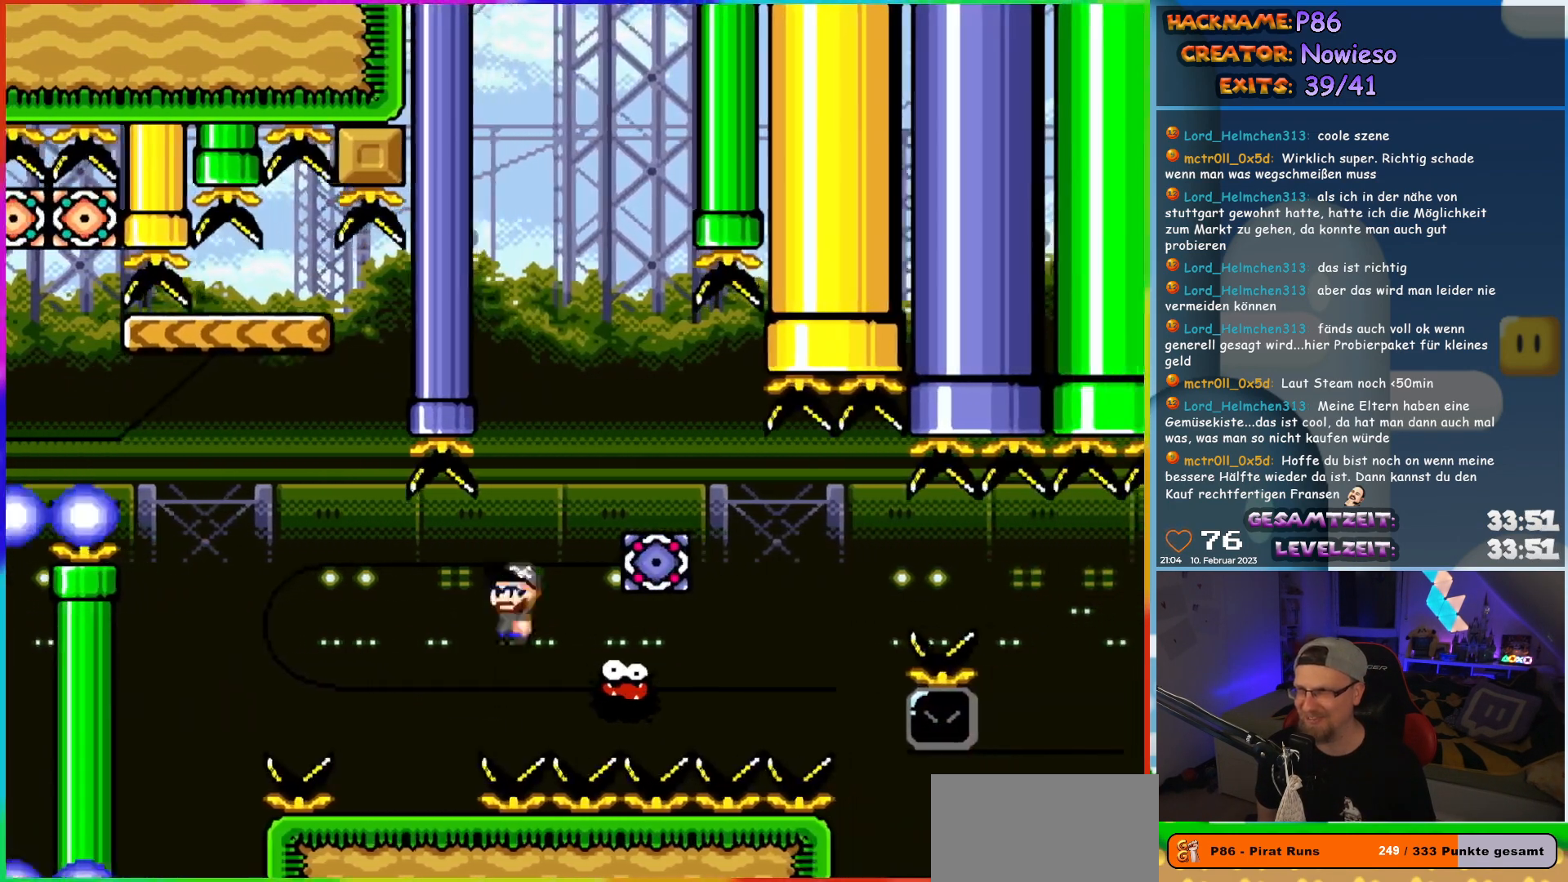
{"buttons": ["X", "DPAD_RIGHT"], "events": [[367, "A", "up"]]}
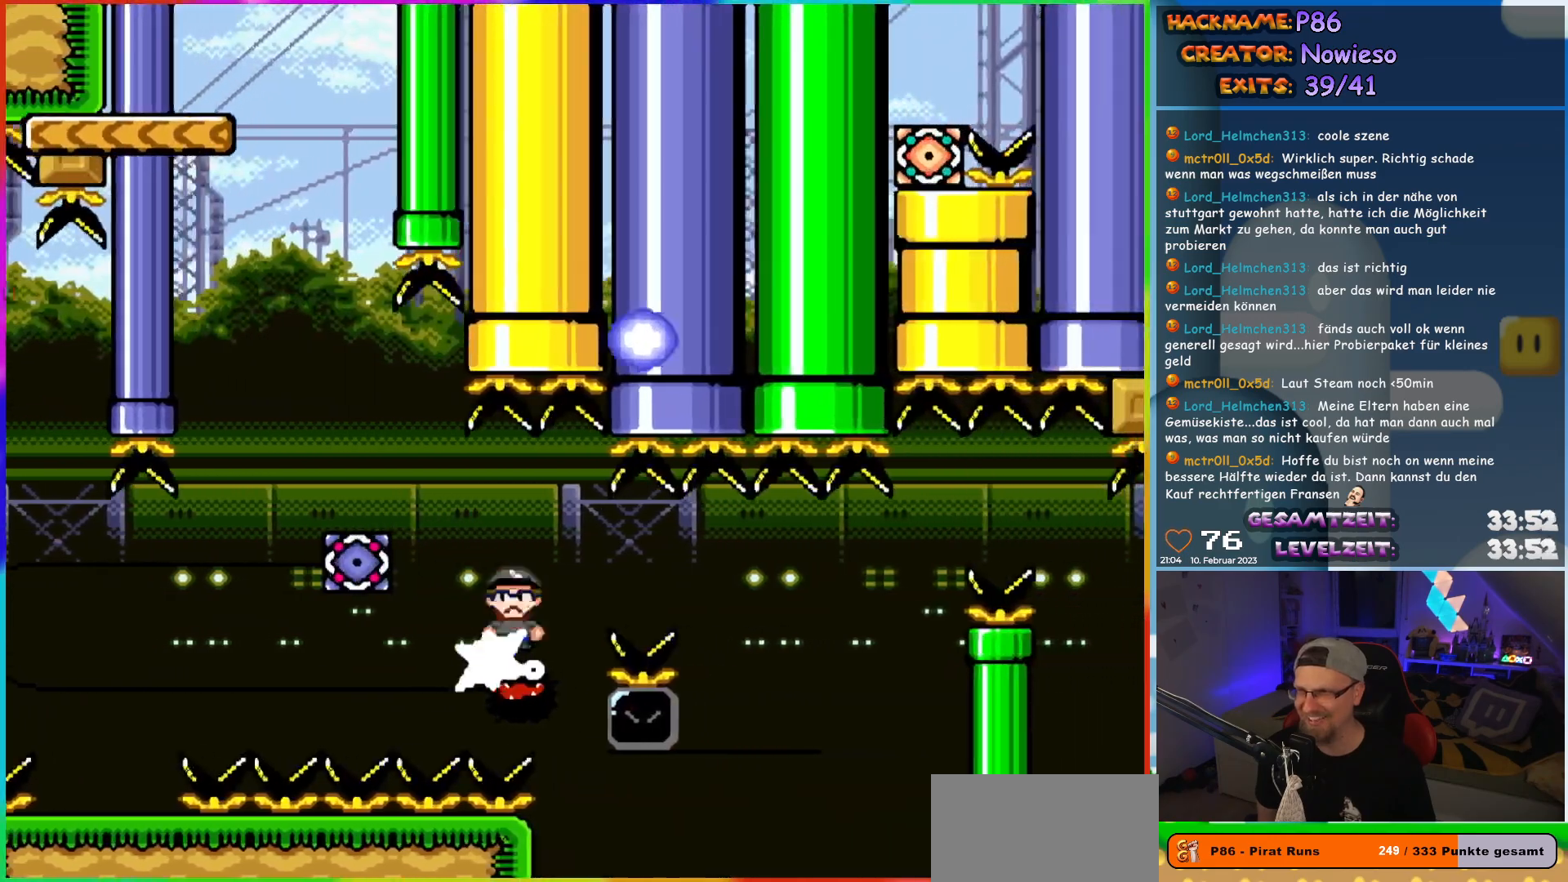
{"buttons": ["X", "DPAD_RIGHT"], "events": [[50, "A", "down"], [383, "DPAD_LEFT", "down"], [383, "DPAD_RIGHT", "up"], [383, "DPAD_UP", "down"], [400, "DPAD_UP", "up"], [450, "A", "up"], [467, "DPAD_UP", "down"], [483, "DPAD_LEFT", "up"], [483, "DPAD_RIGHT", "down"], [483, "DPAD_UP", "up"]]}
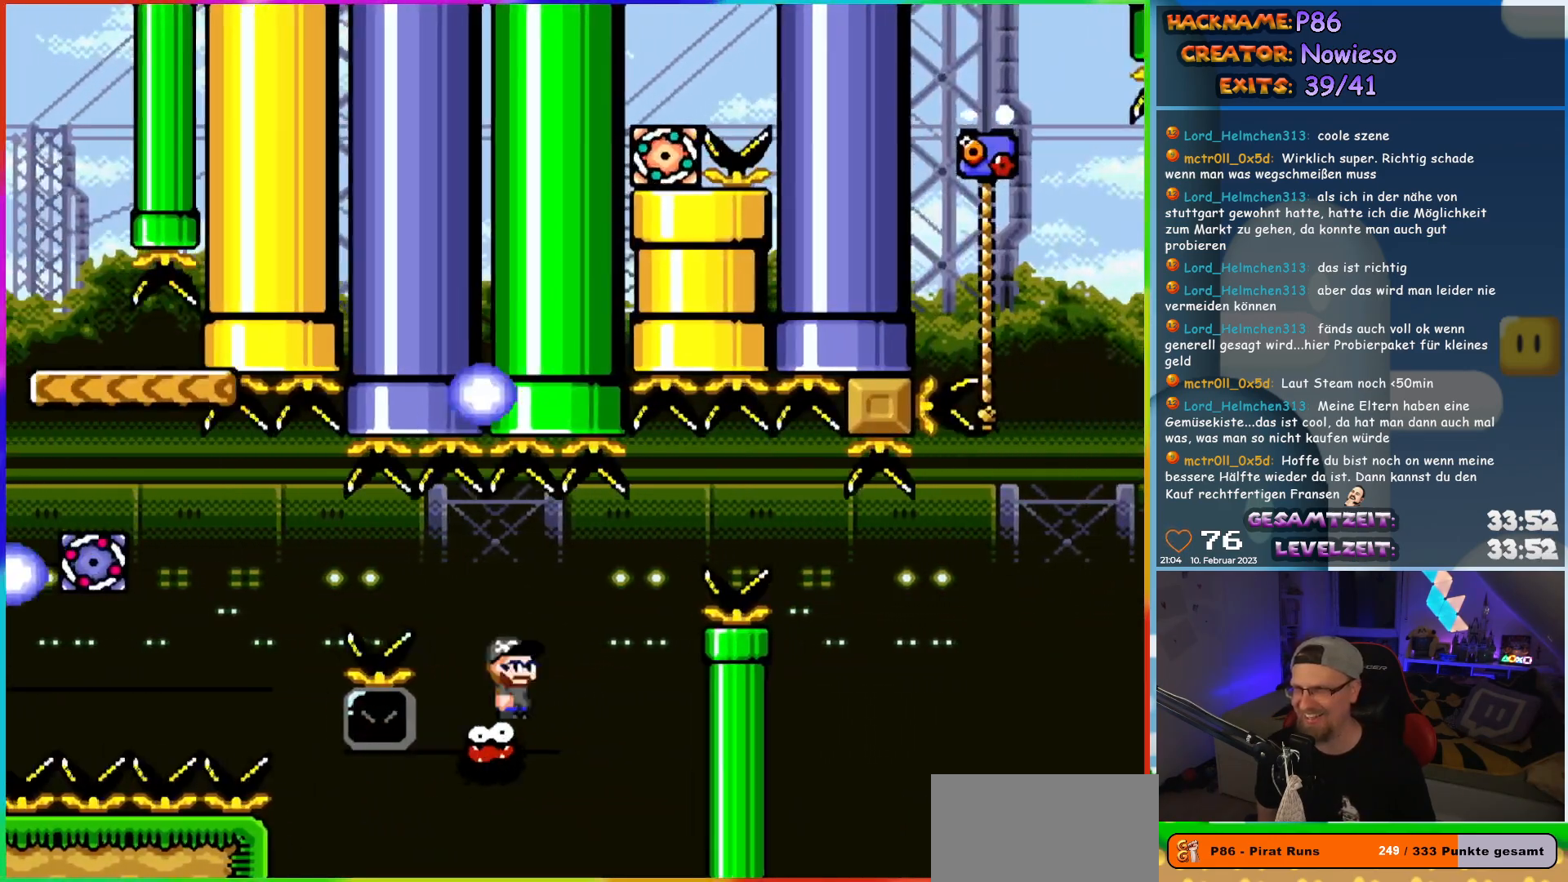
{"buttons": ["A", "X", "DPAD_LEFT"], "events": [[233, "DPAD_RIGHT", "up"], [250, "DPAD_LEFT", "down"], [383, "A", "down"]]}
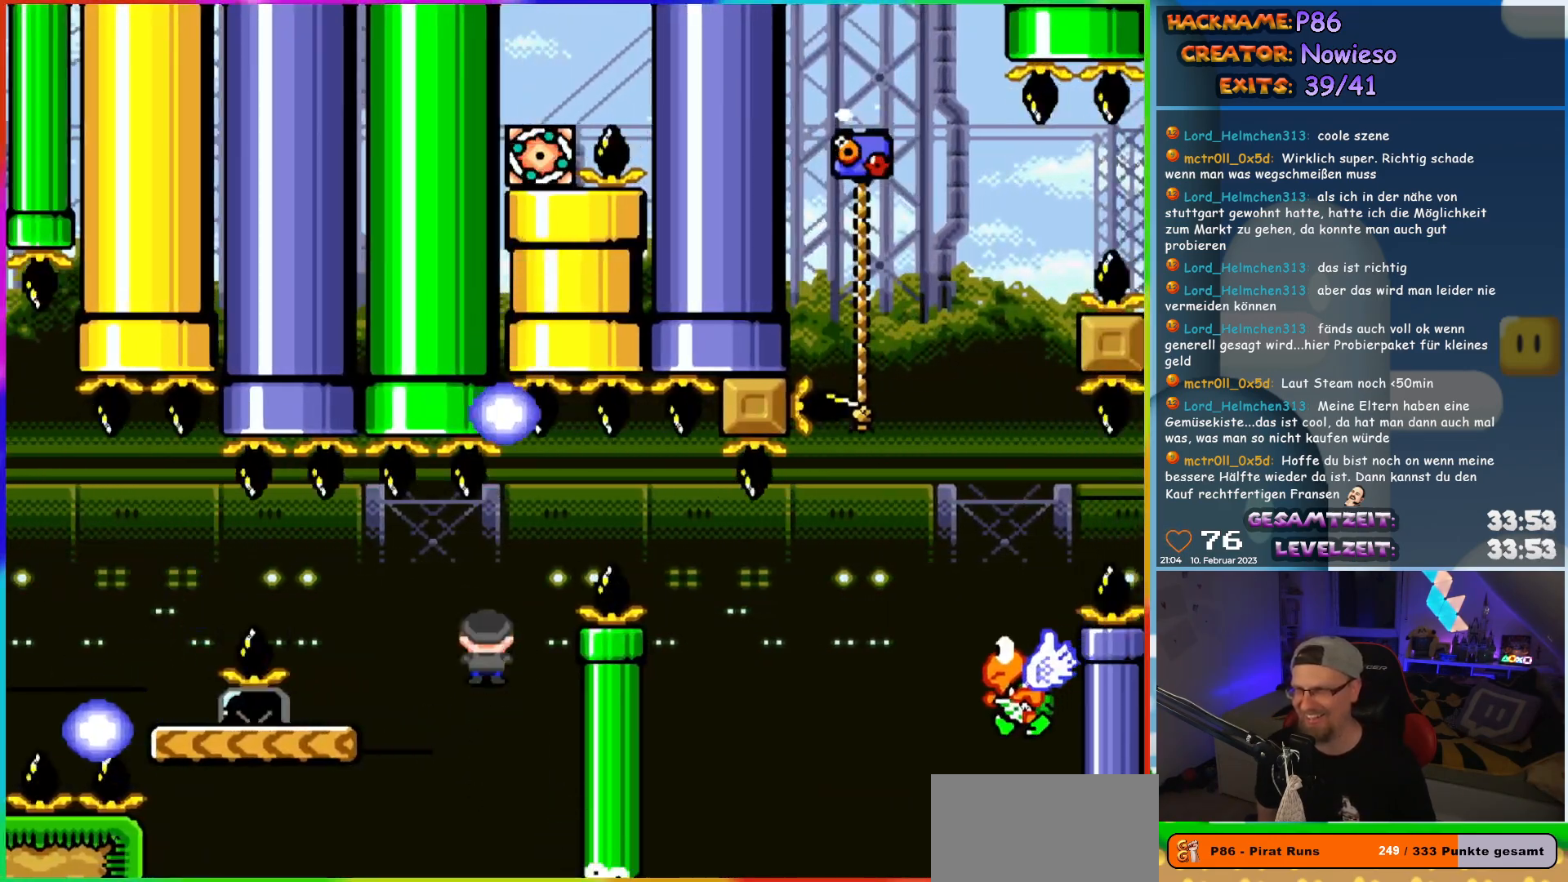
{"buttons": ["Y", "DPAD_RIGHT"], "events": [[267, "DPAD_UP", "down"], [283, "A", "up"], [283, "DPAD_LEFT", "up"], [300, "DPAD_RIGHT", "down"], [300, "DPAD_UP", "up"], [333, "X", "up"], [333, "Y", "down"]]}
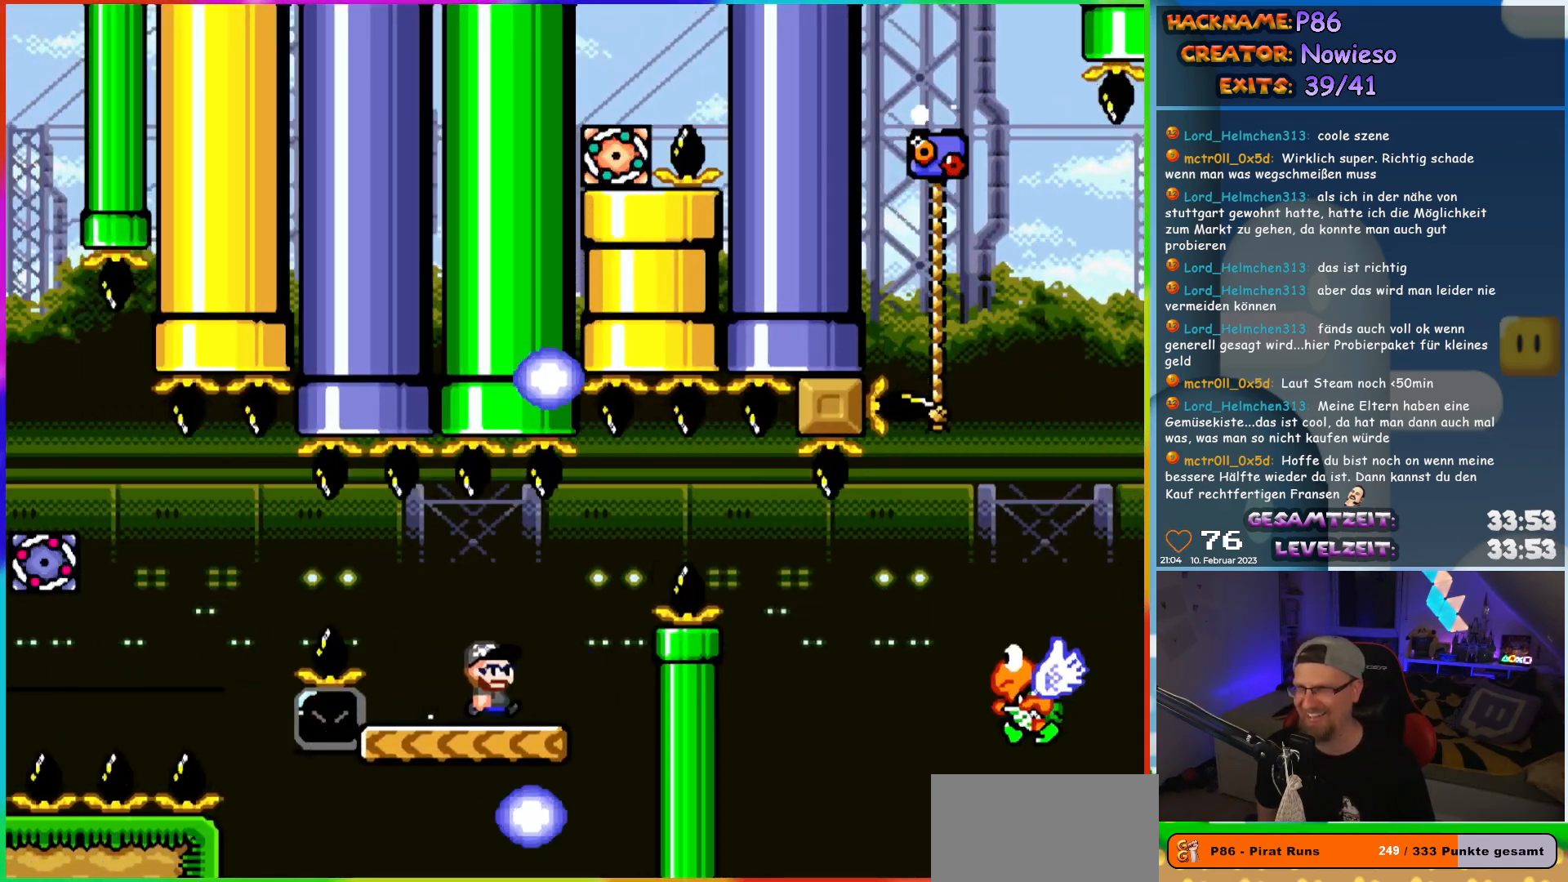
{"buttons": ["B", "Y", "DPAD_RIGHT"], "events": [[133, "B", "down"], [217, "B", "up"], [433, "B", "down"]]}
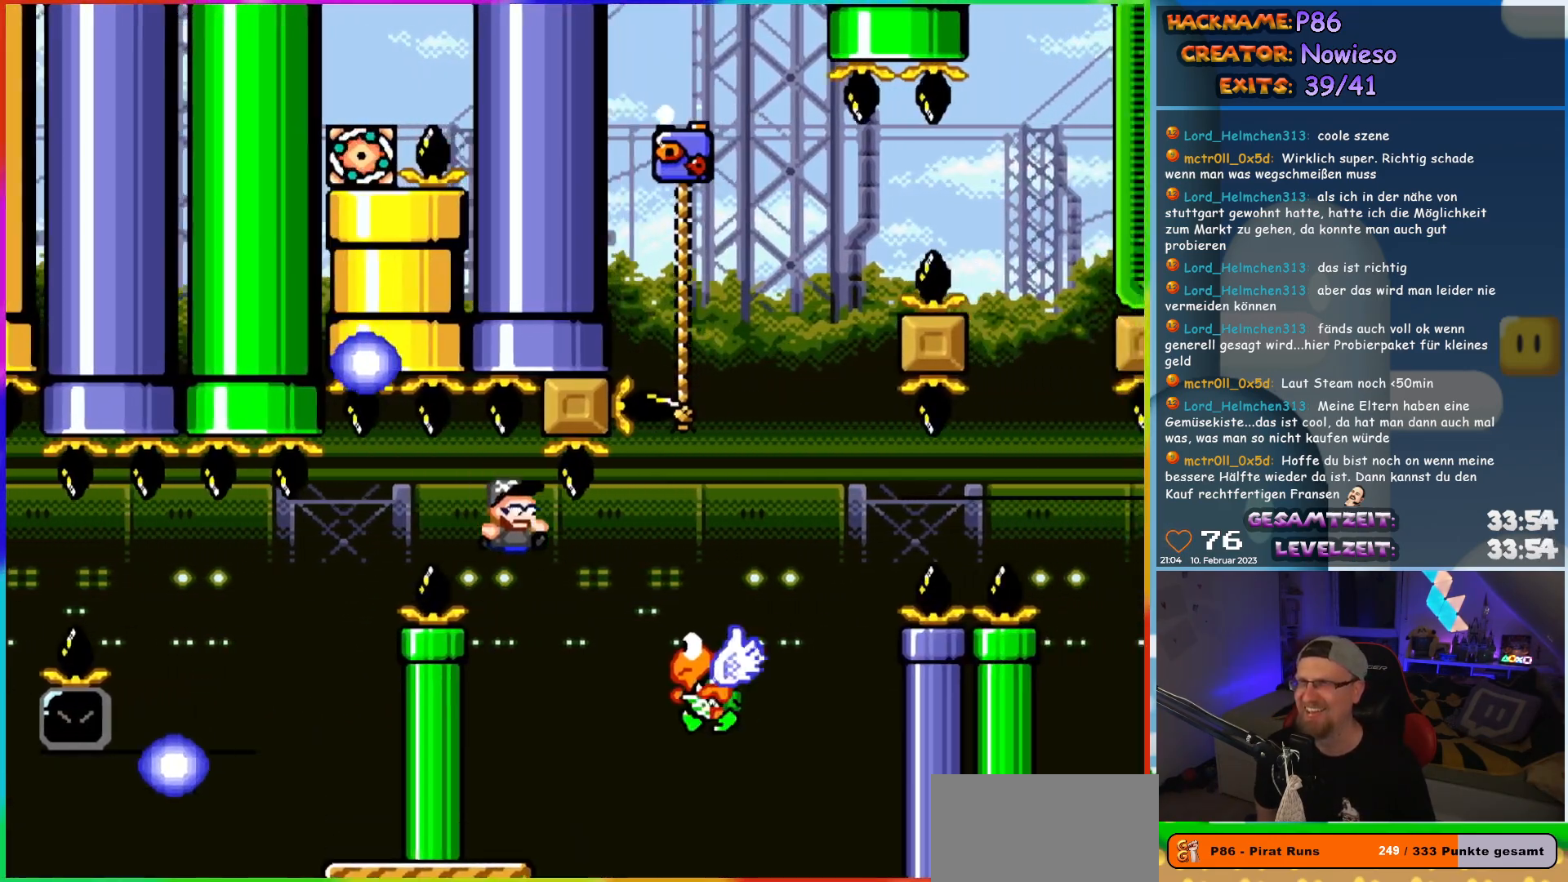
{"buttons": ["B", "Y", "DPAD_UP", "DPAD_LEFT"], "events": [[367, "DPAD_UP", "down"], [383, "DPAD_RIGHT", "up"], [400, "DPAD_LEFT", "down"]]}
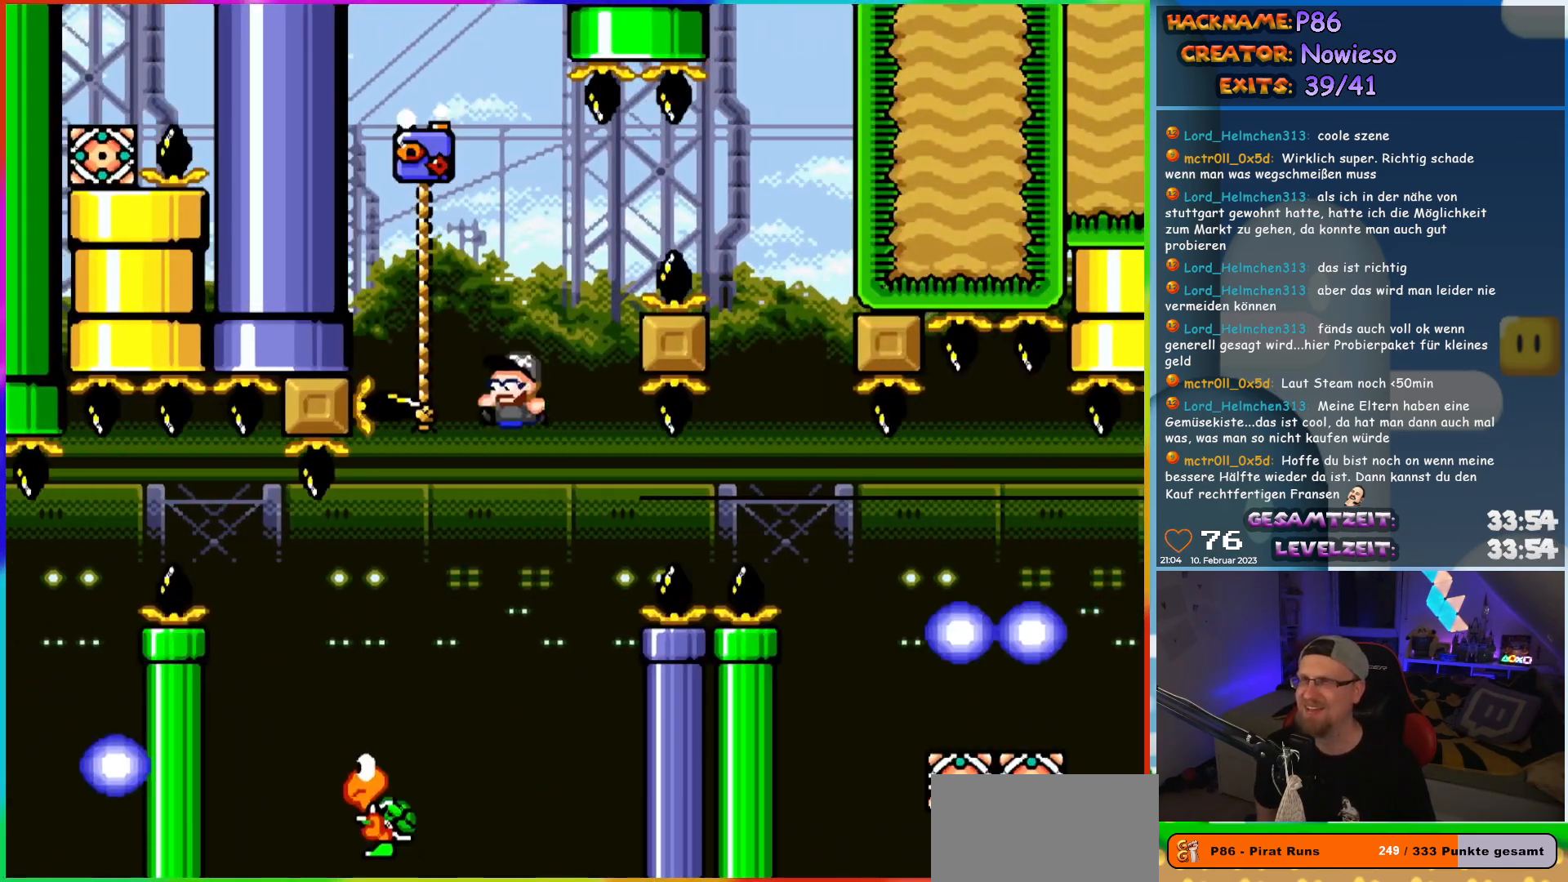
{"buttons": ["B", "Y", "DPAD_RIGHT"], "events": [[250, "DPAD_LEFT", "up"], [267, "DPAD_RIGHT", "down"], [283, "DPAD_UP", "up"], [300, "B", "up"], [367, "B", "down"]]}
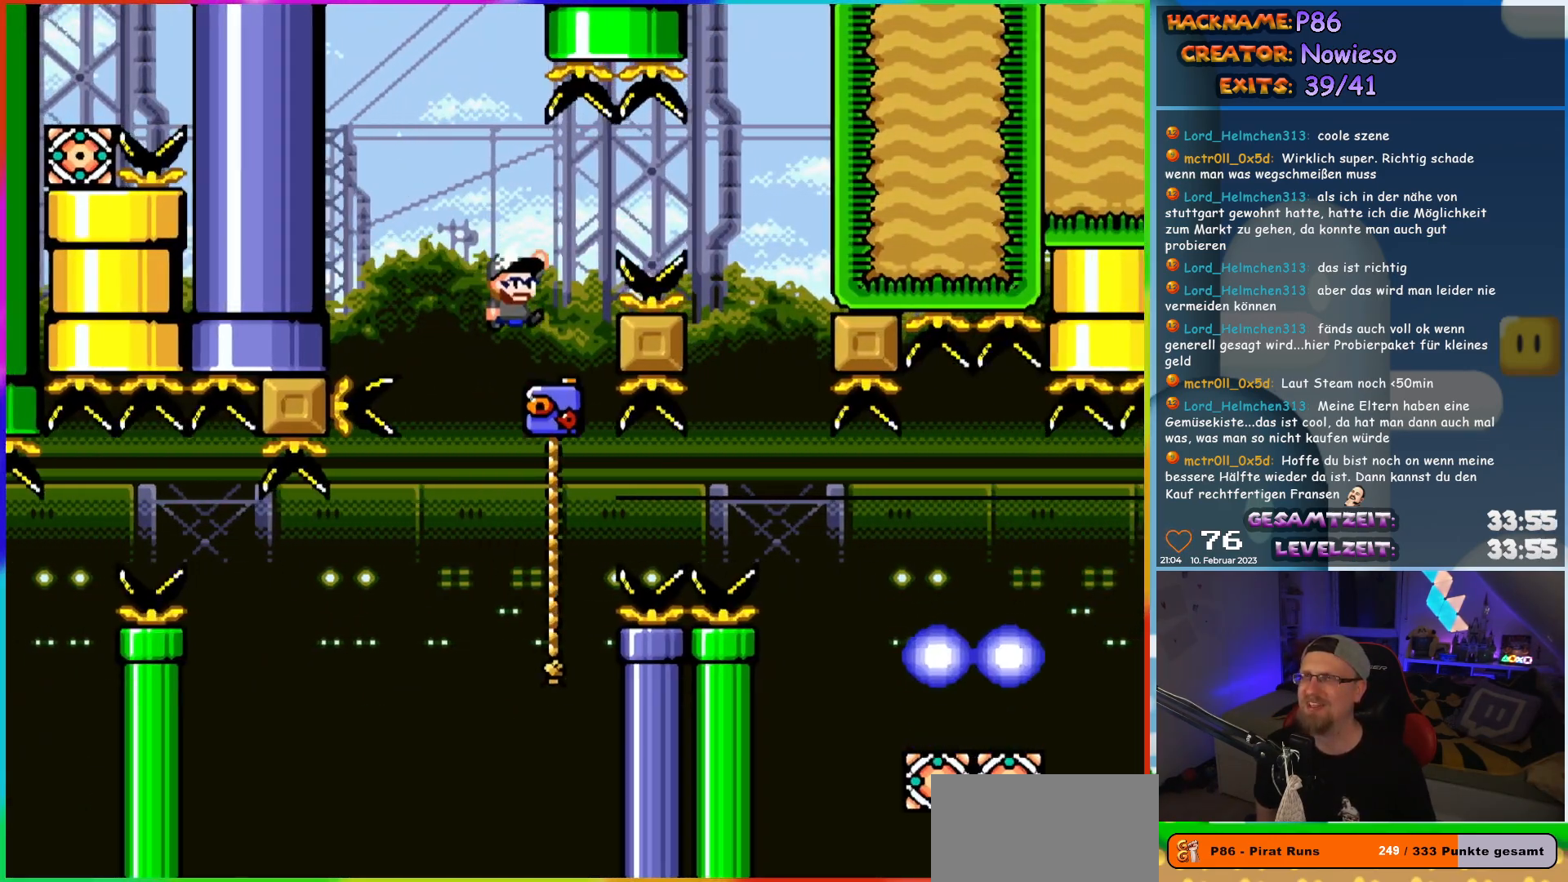
{"buttons": ["B", "Y", "DPAD_RIGHT"], "events": []}
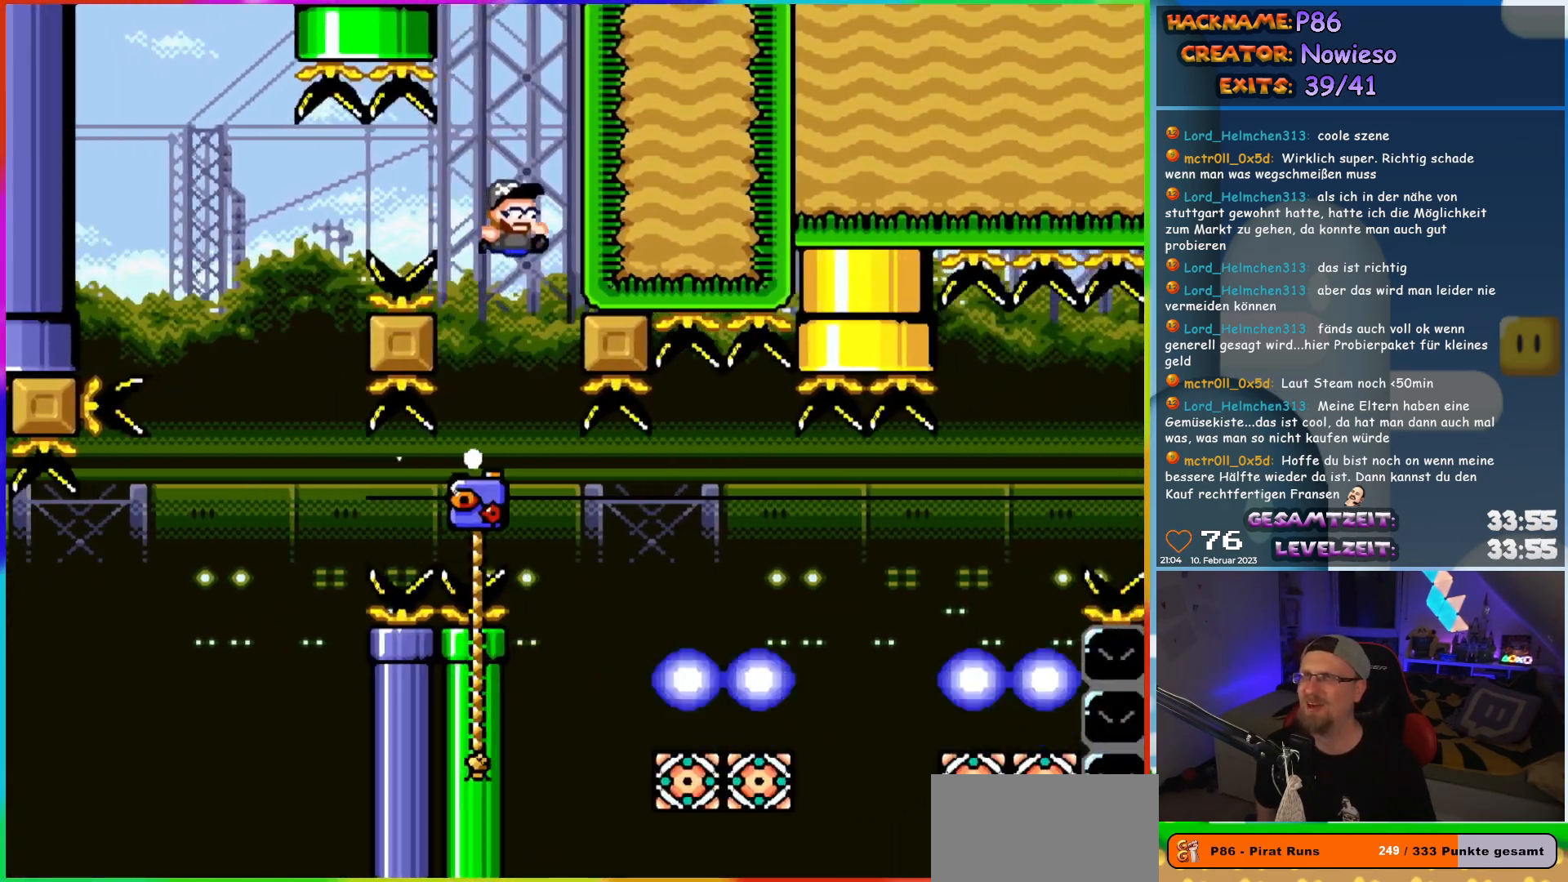
{"buttons": ["Y", "DPAD_RIGHT"], "events": [[50, "DPAD_RIGHT", "up"], [67, "B", "up"], [350, "DPAD_RIGHT", "down"], [400, "DPAD_UP", "down"], [467, "DPAD_UP", "up"]]}
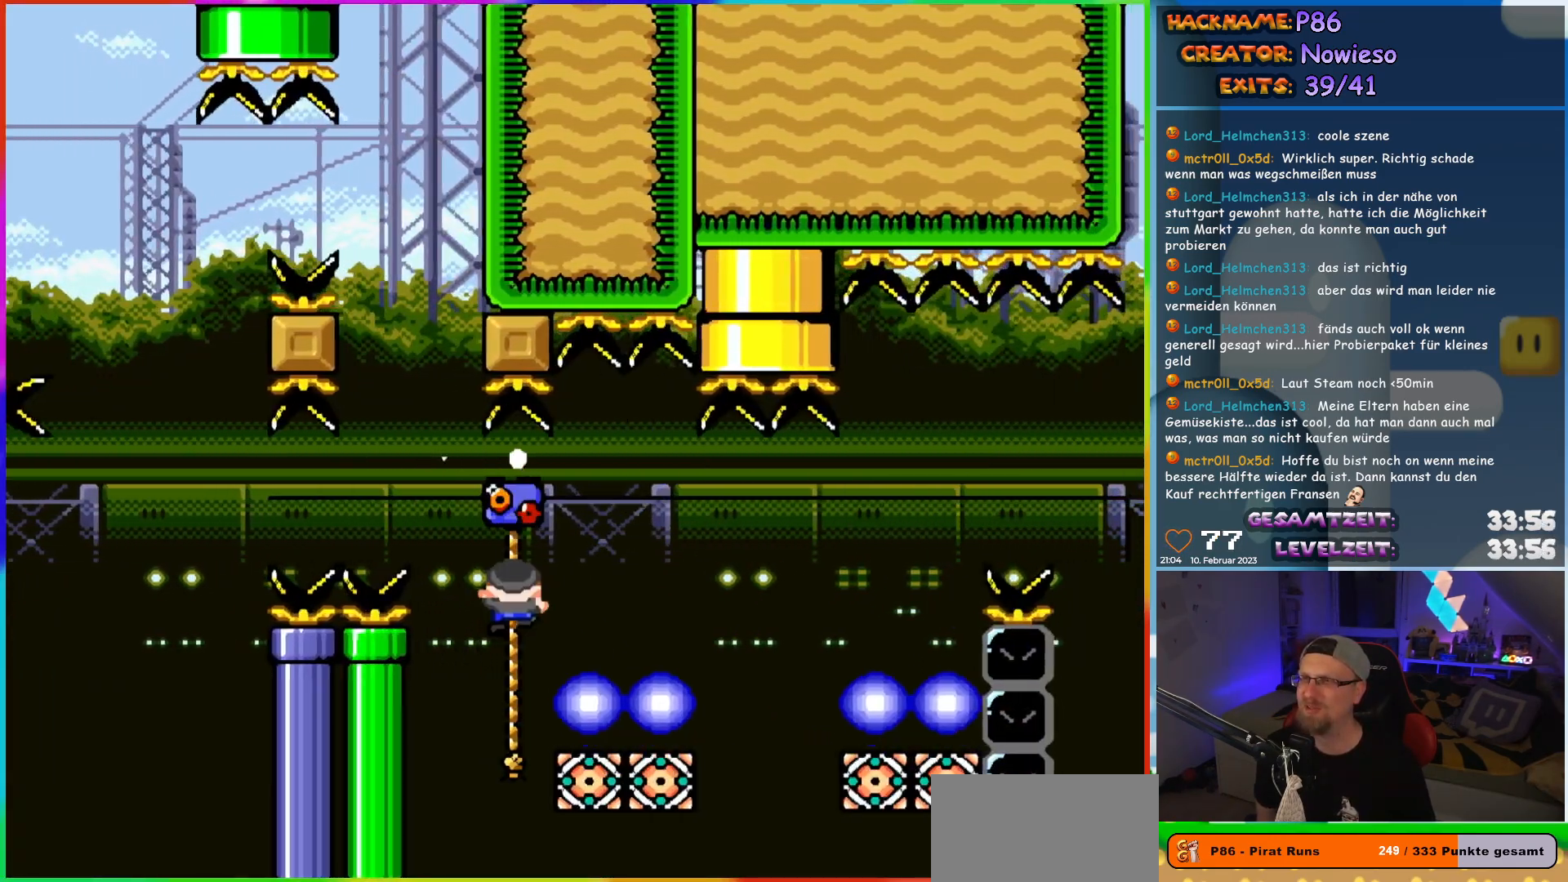
{"buttons": ["Y"], "events": [[17, "DPAD_UP", "down"], [183, "DPAD_UP", "up"], [333, "DPAD_RIGHT", "up"]]}
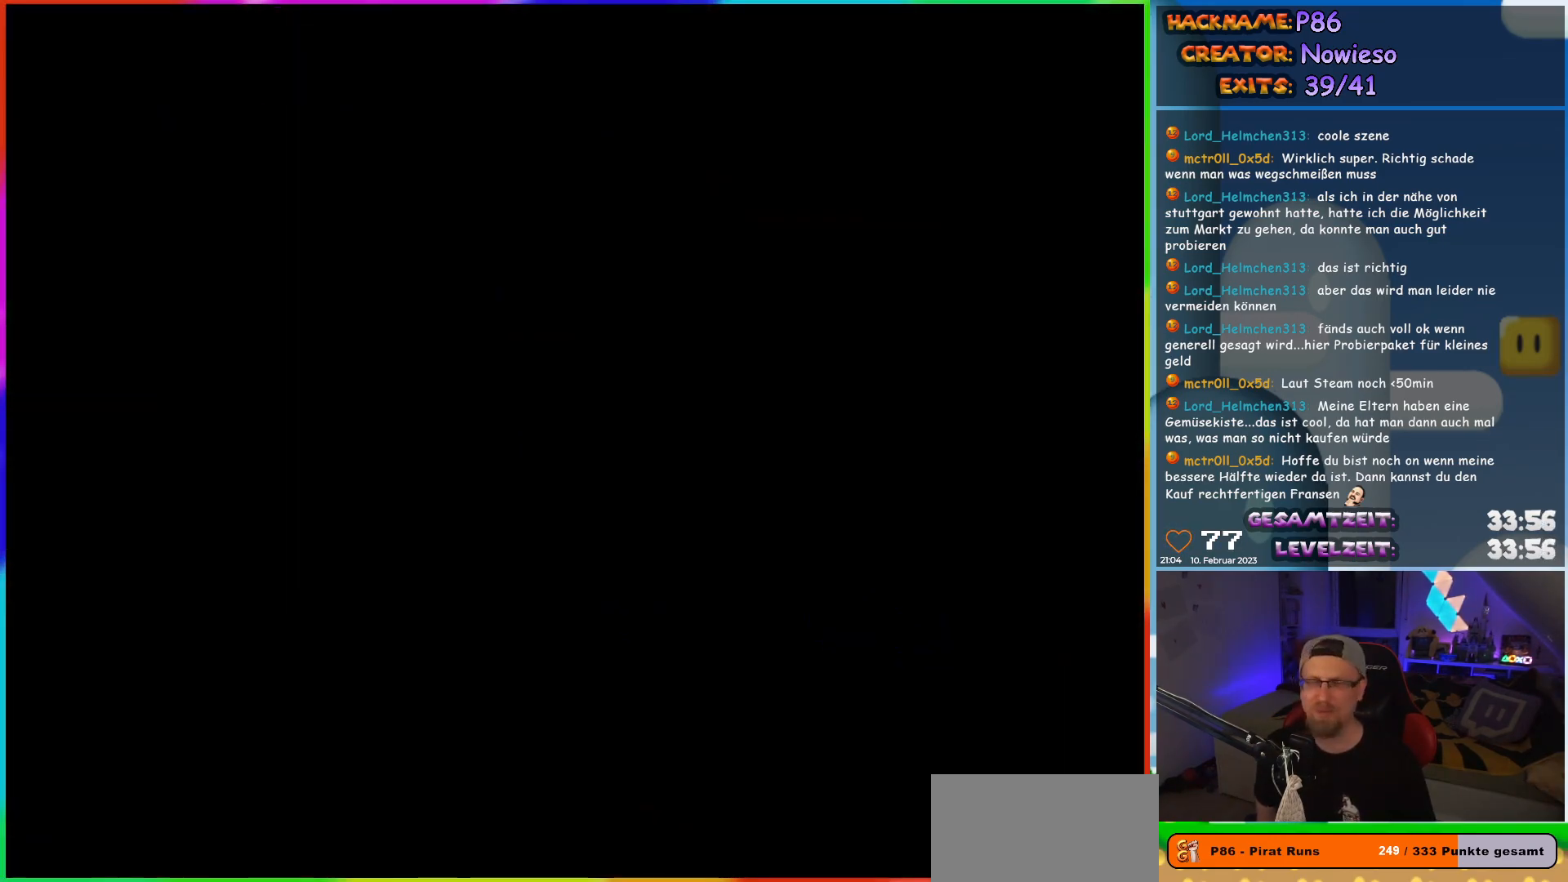
{"buttons": [], "events": [[50, "Y", "up"]]}
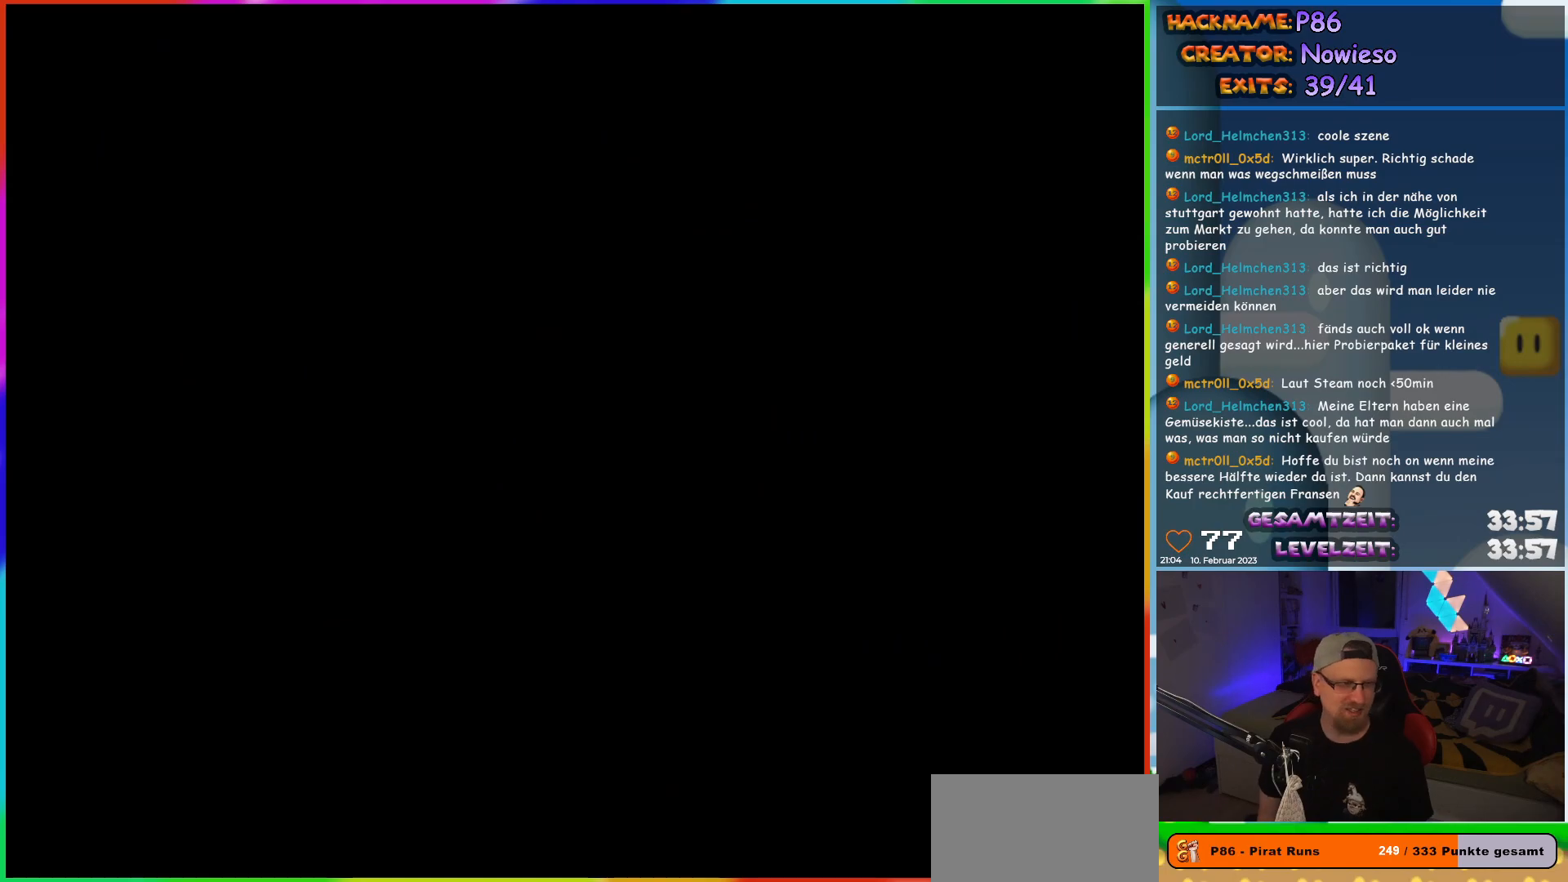
{"buttons": [], "events": []}
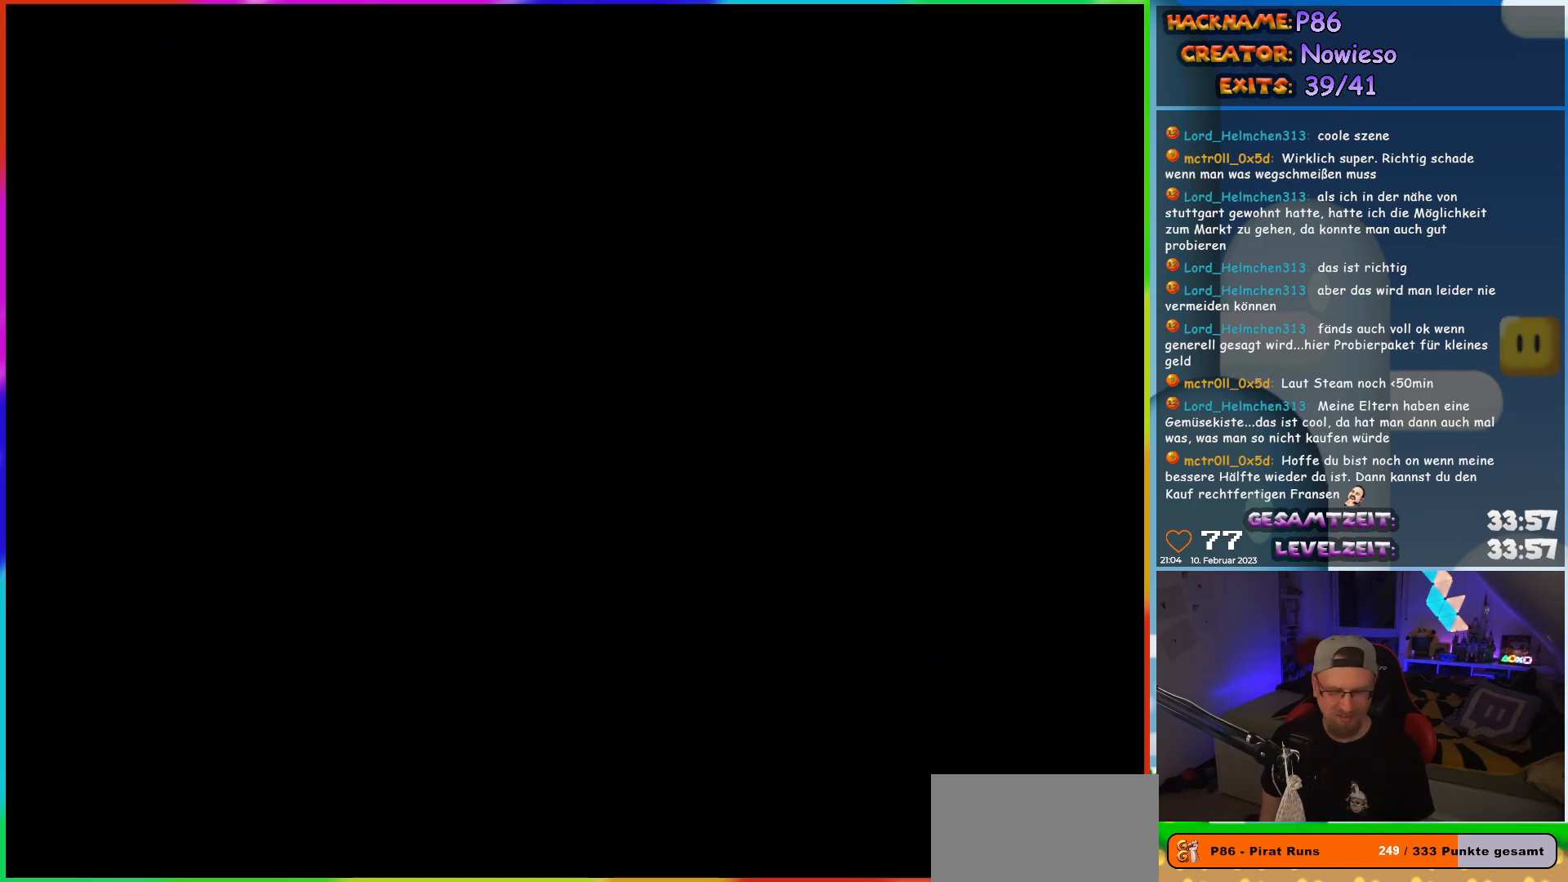
{"buttons": [], "events": []}
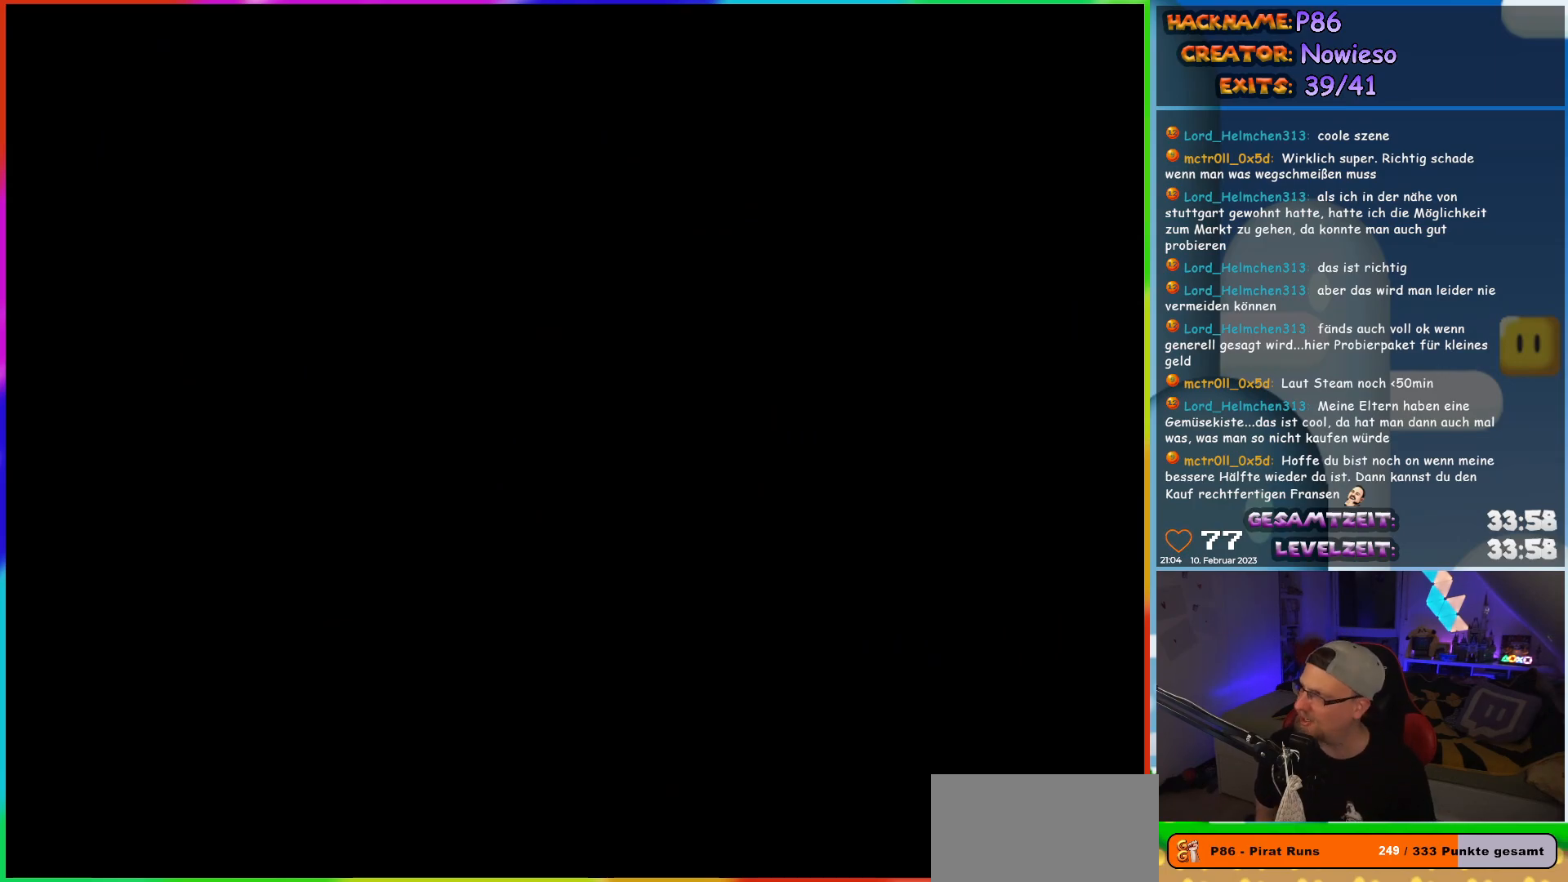
{"buttons": ["X"], "events": [[250, "X", "down"]]}
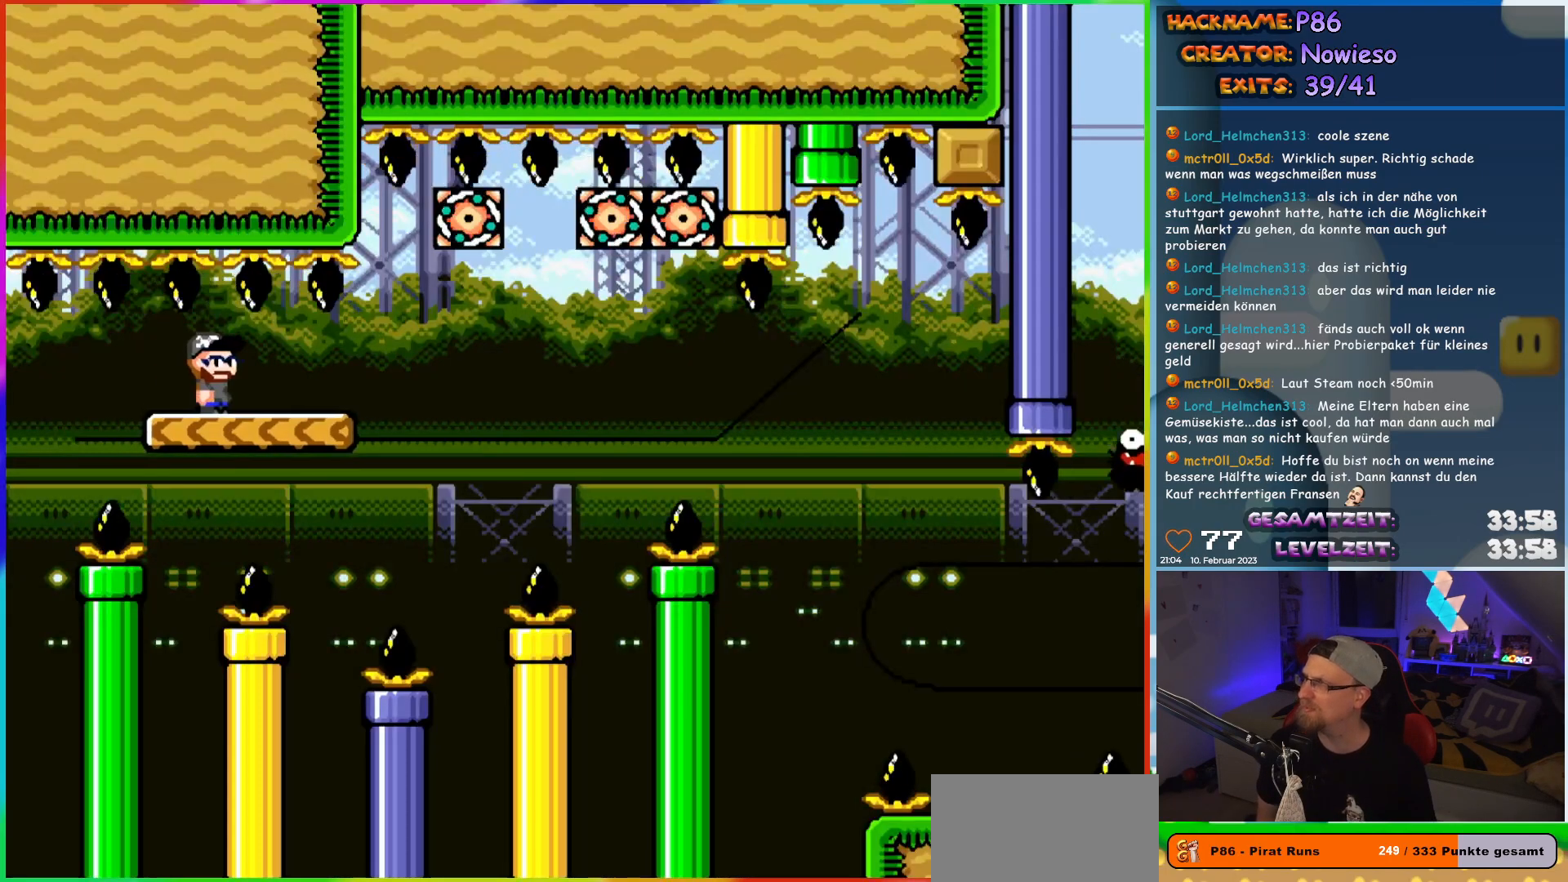
{"buttons": ["X"], "events": []}
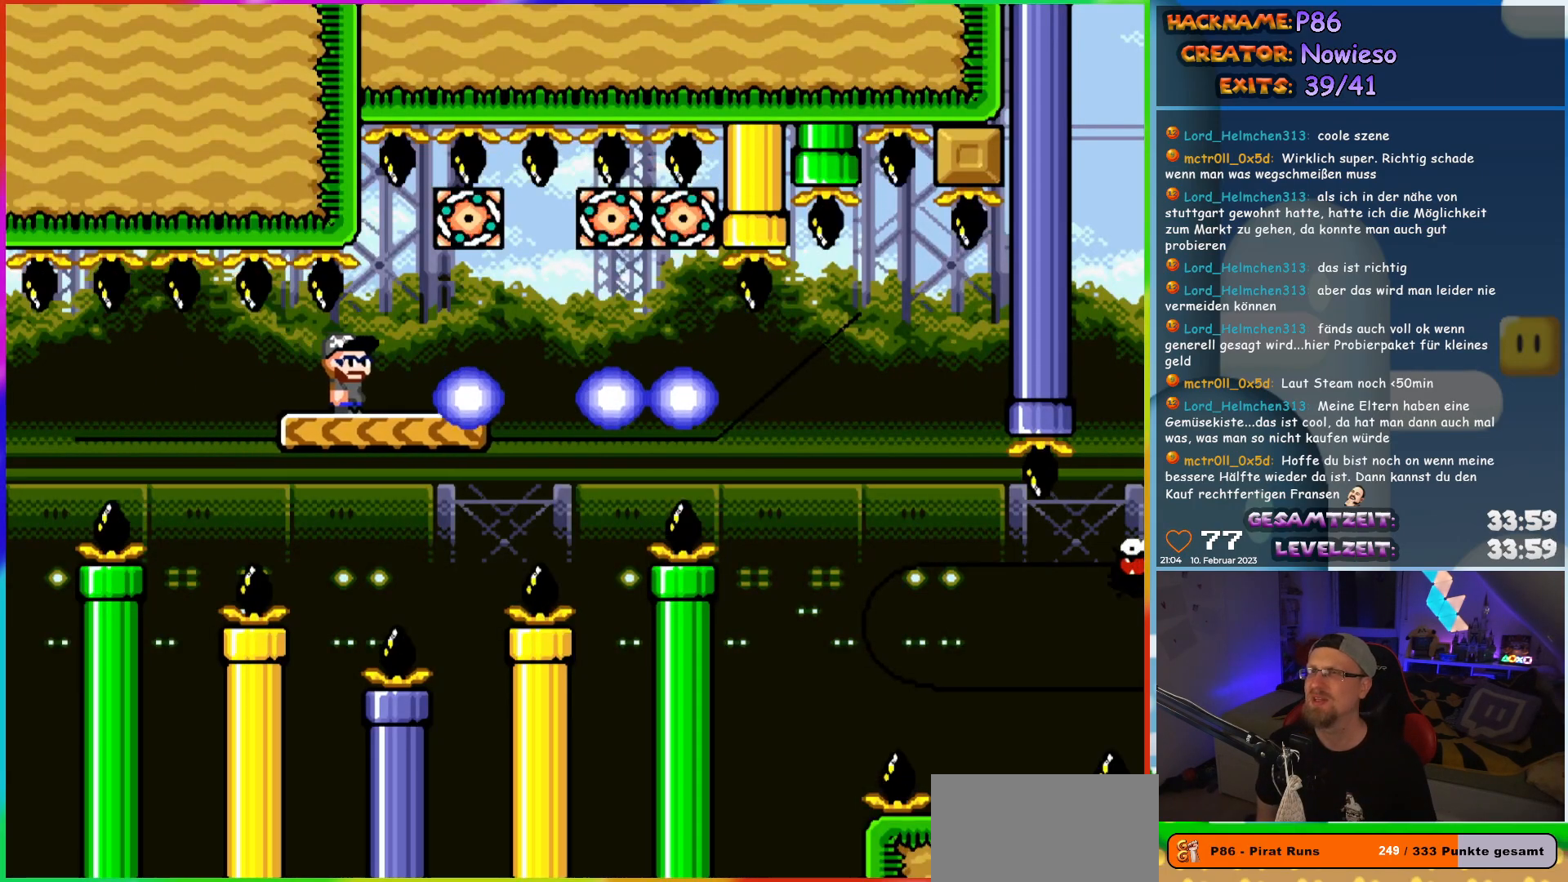
{"buttons": ["X"], "events": [[50, "DPAD_RIGHT", "down"], [300, "DPAD_RIGHT", "up"], [317, "DPAD_UP", "down"], [333, "DPAD_LEFT", "down"], [333, "DPAD_UP", "up"], [483, "DPAD_LEFT", "up"]]}
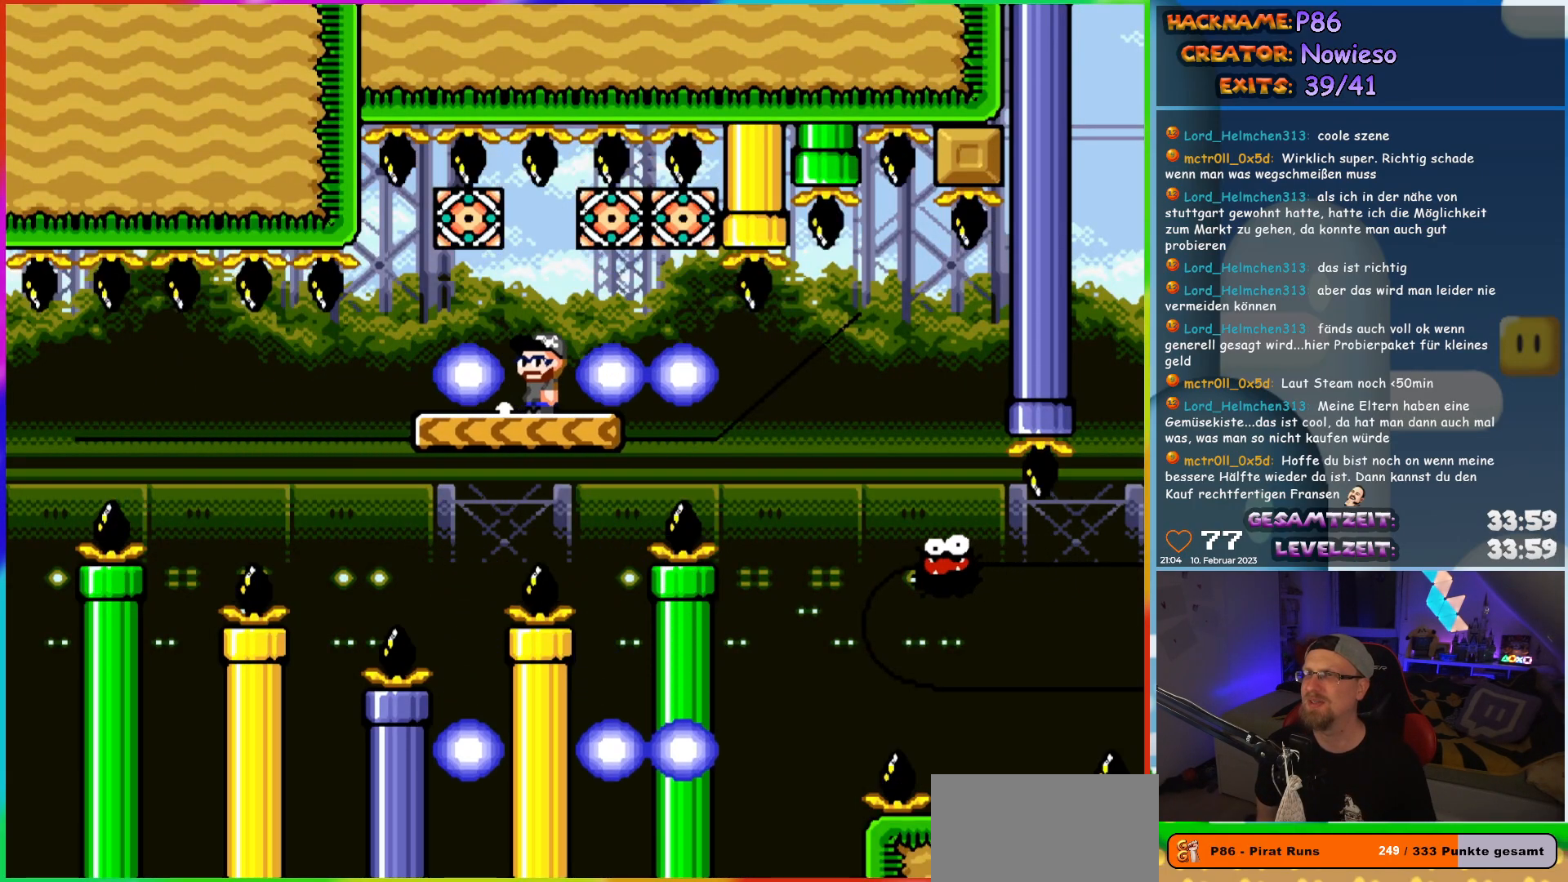
{"buttons": ["X", "DPAD_RIGHT"], "events": [[67, "DPAD_RIGHT", "down"]]}
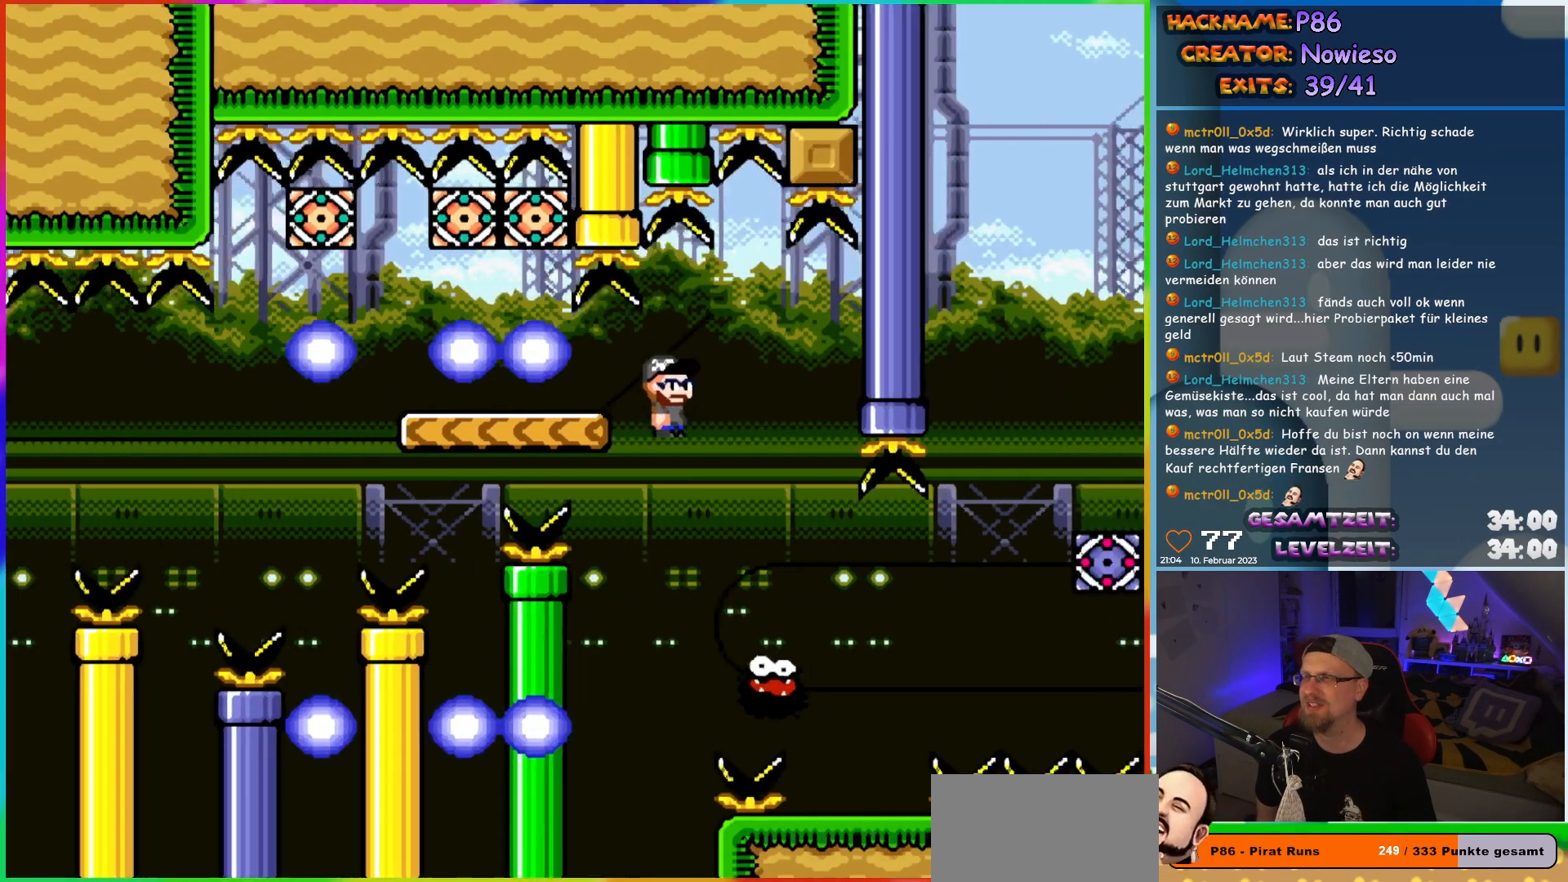
{"buttons": ["X", "DPAD_RIGHT"]}
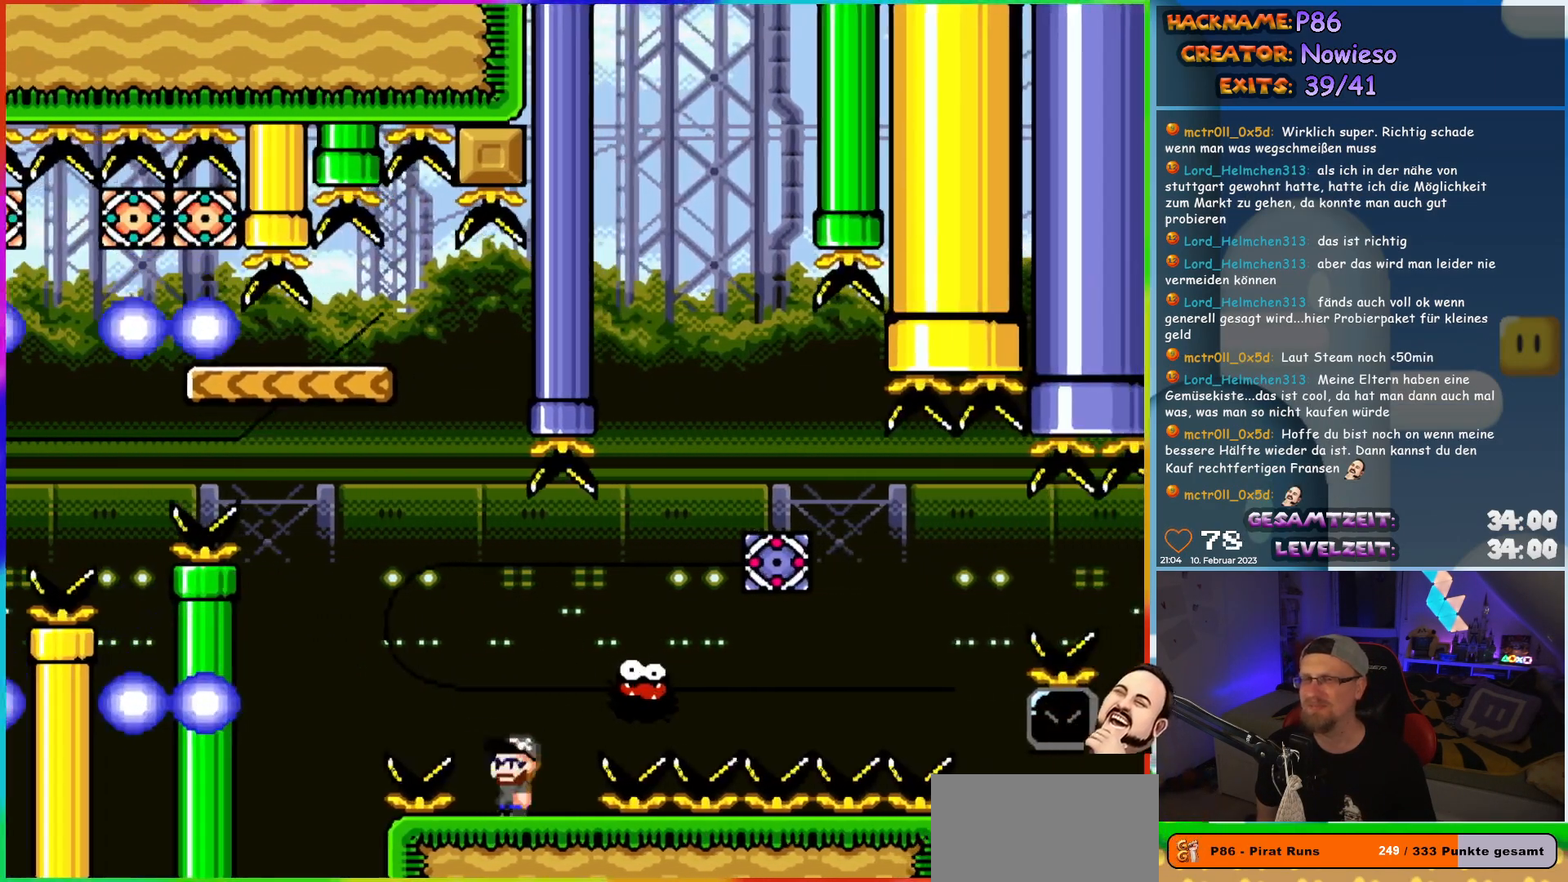
{"buttons": ["A", "X", "DPAD_RIGHT"], "events": [[33, "A", "down"]]}
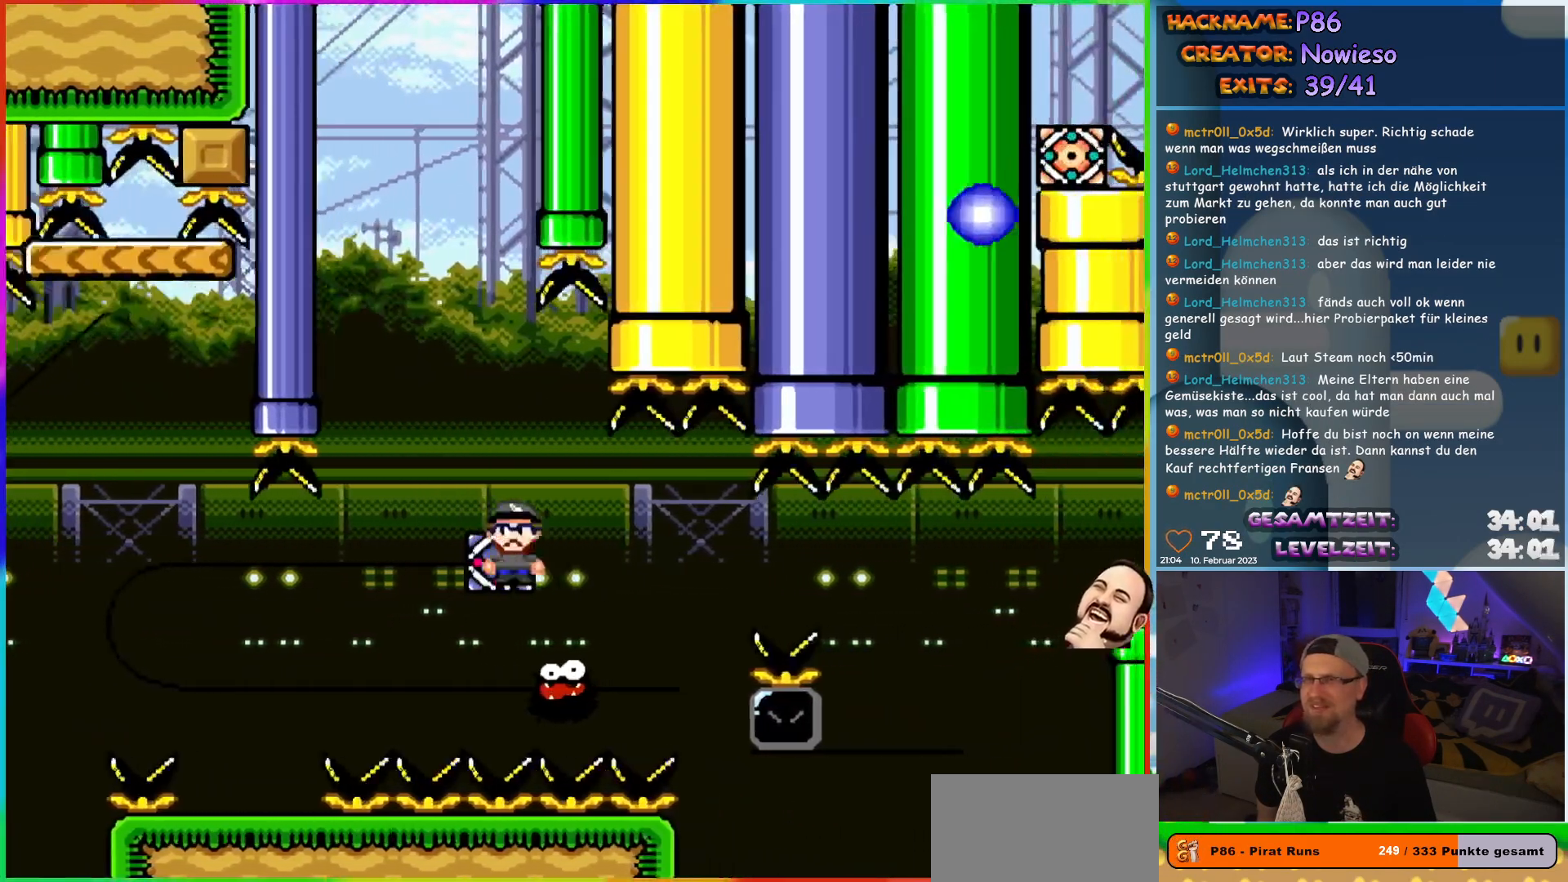
{"buttons": ["A", "X", "DPAD_RIGHT"], "events": [[50, "A", "up"], [250, "A", "down"]]}
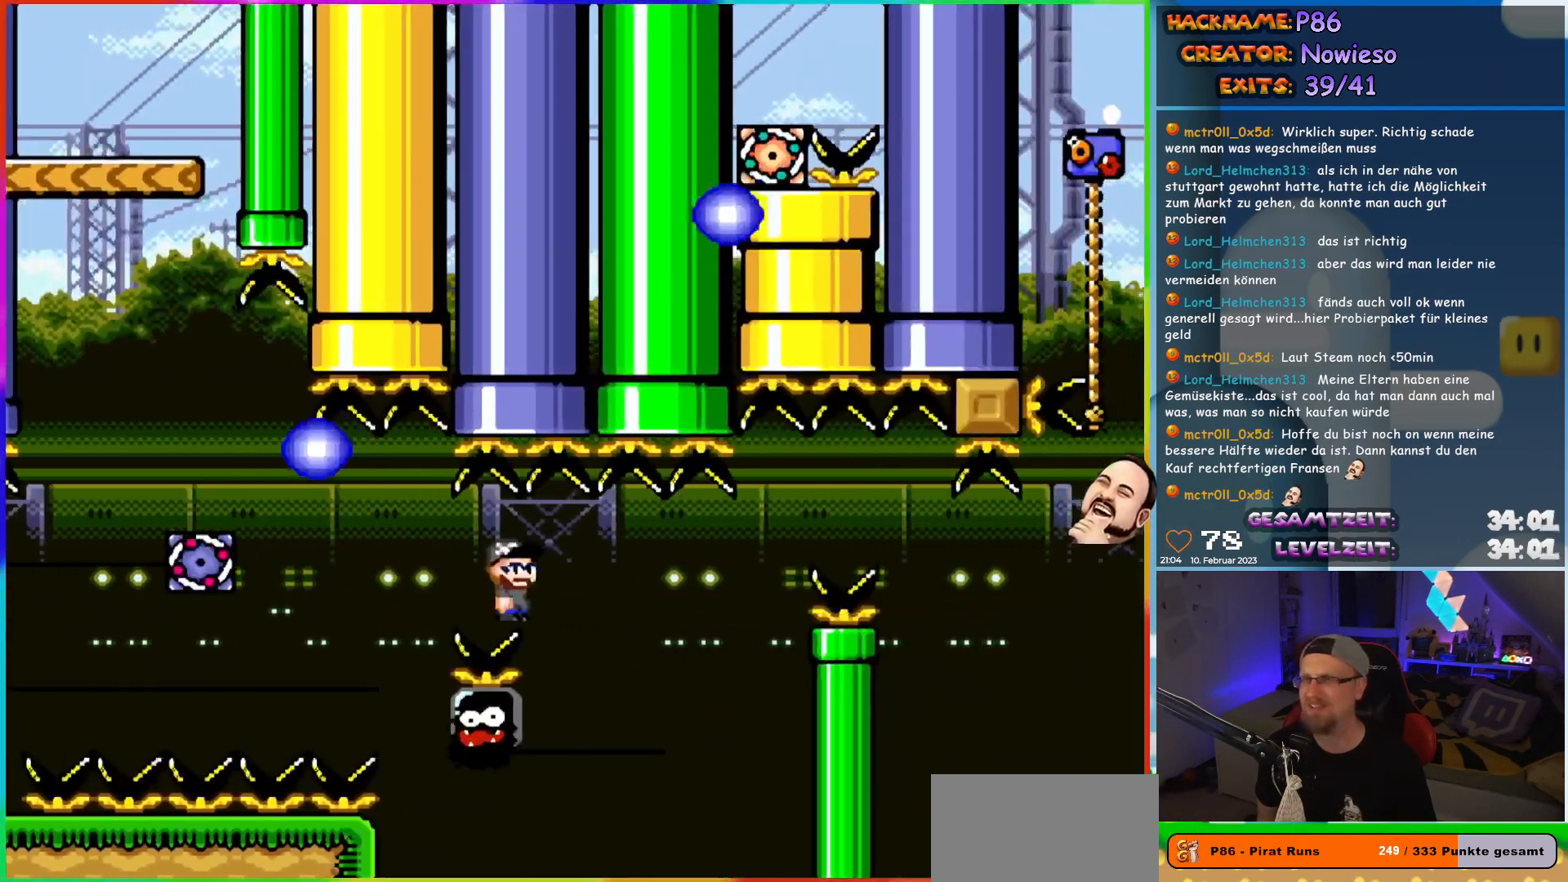
{"buttons": ["X", "DPAD_LEFT"], "events": [[83, "DPAD_UP", "down"], [100, "DPAD_LEFT", "down"], [100, "DPAD_RIGHT", "up"], [100, "DPAD_UP", "up"], [133, "A", "up"], [150, "DPAD_UP", "down"], [167, "DPAD_LEFT", "up"], [167, "DPAD_UP", "up"], [200, "DPAD_RIGHT", "down"], [500, "DPAD_LEFT", "down"], [500, "DPAD_RIGHT", "up"]]}
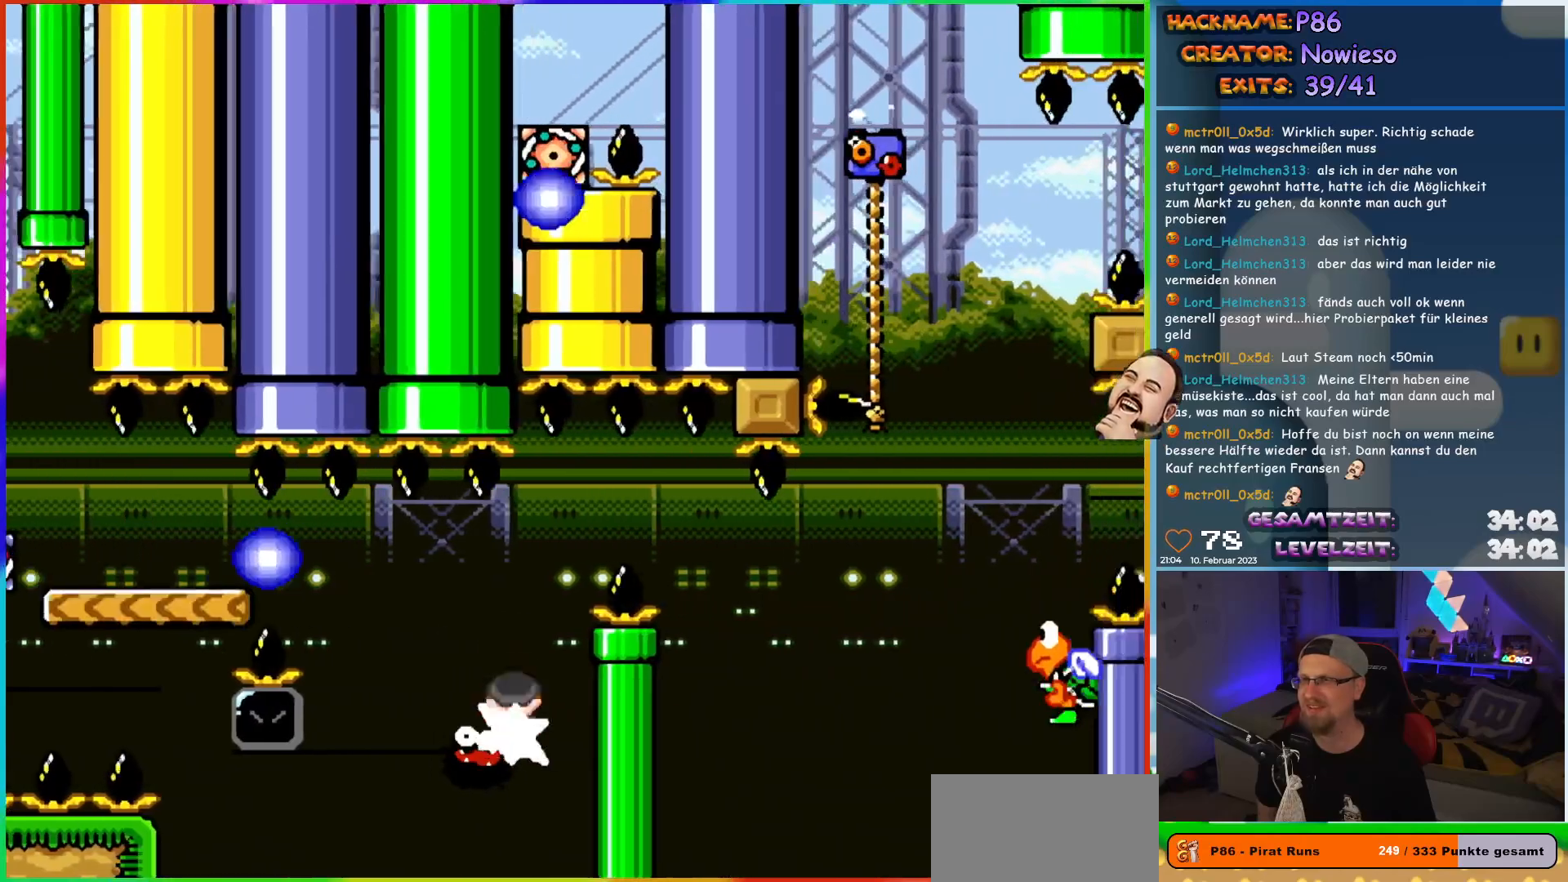
{"buttons": ["A", "X", "DPAD_LEFT"], "events": [[117, "A", "down"]]}
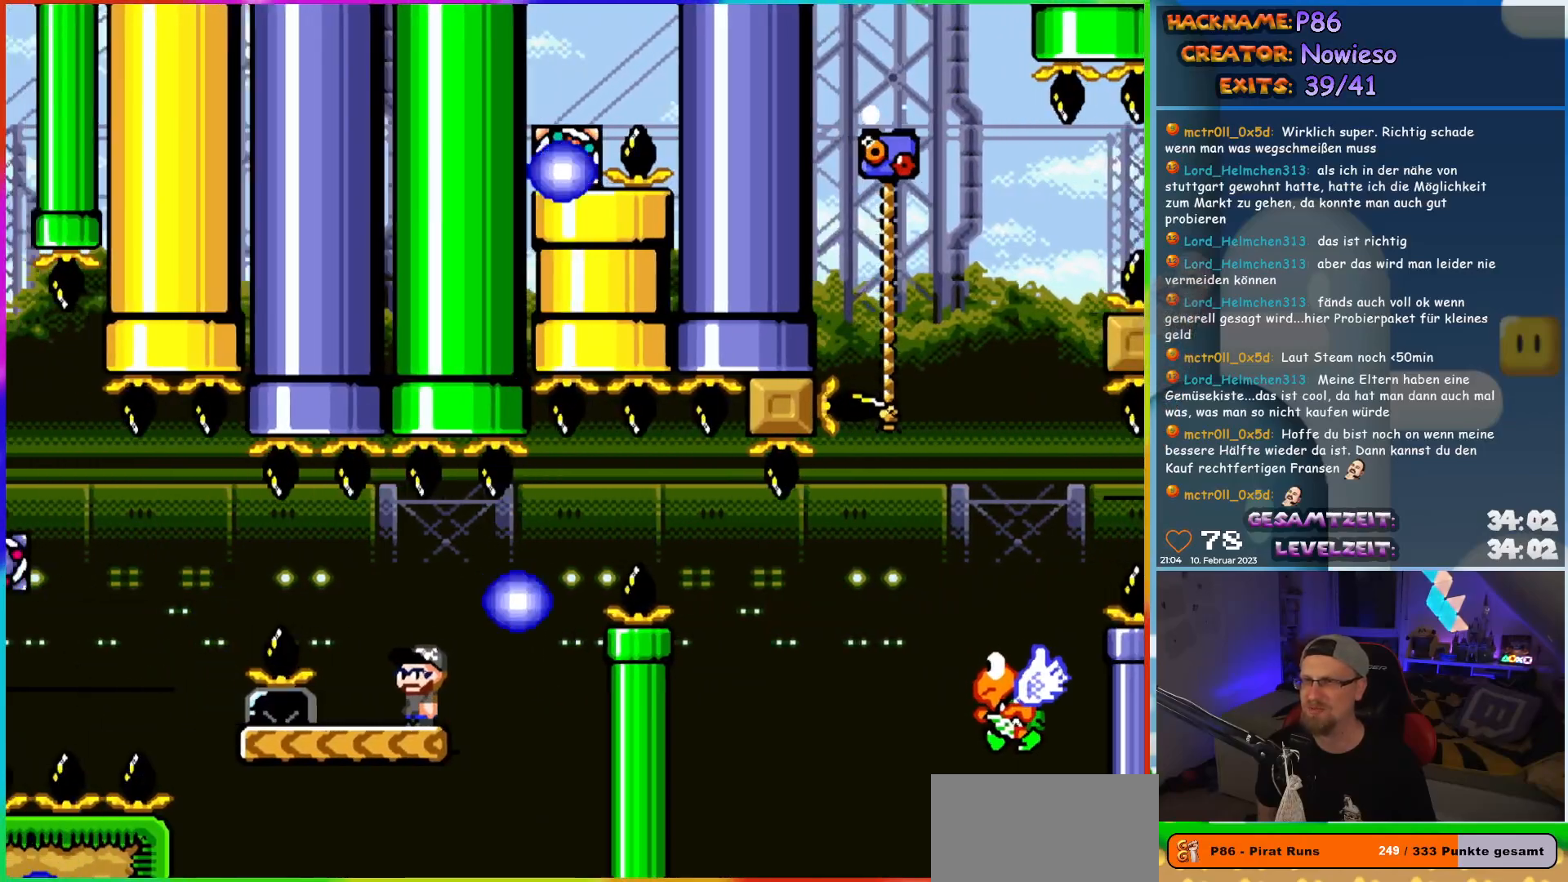
{"buttons": ["B", "Y", "DPAD_RIGHT"], "events": [[67, "DPAD_UP", "down"], [83, "A", "up"], [83, "DPAD_LEFT", "up"], [100, "DPAD_RIGHT", "down"], [100, "DPAD_UP", "up"], [133, "X", "up"], [150, "Y", "down"], [400, "B", "down"]]}
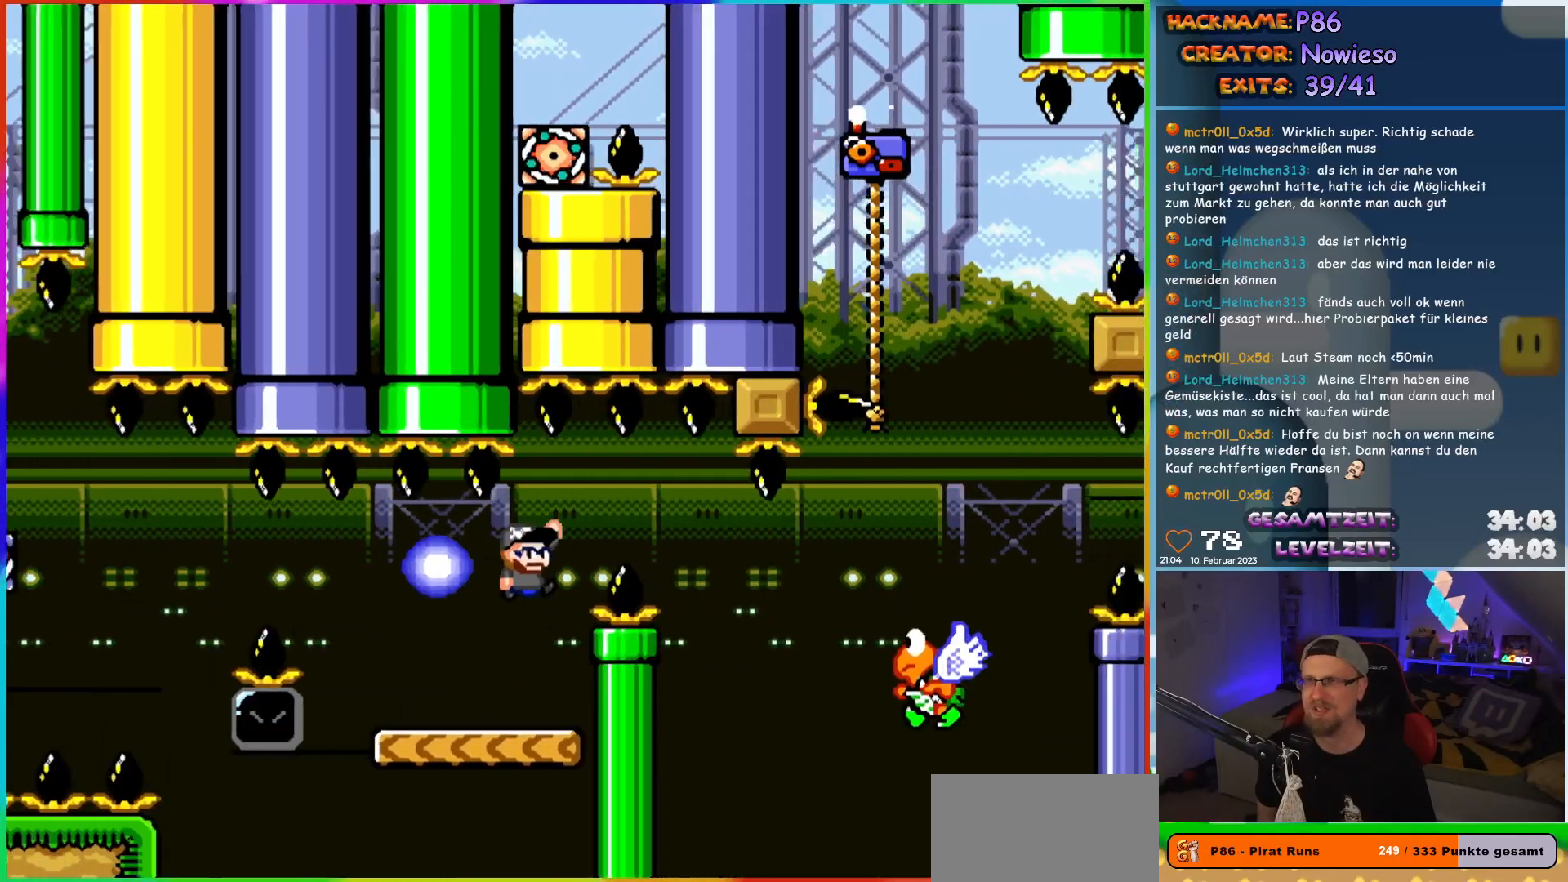
{"buttons": ["B", "Y", "DPAD_RIGHT"], "events": [[17, "B", "up"], [200, "B", "down"]]}
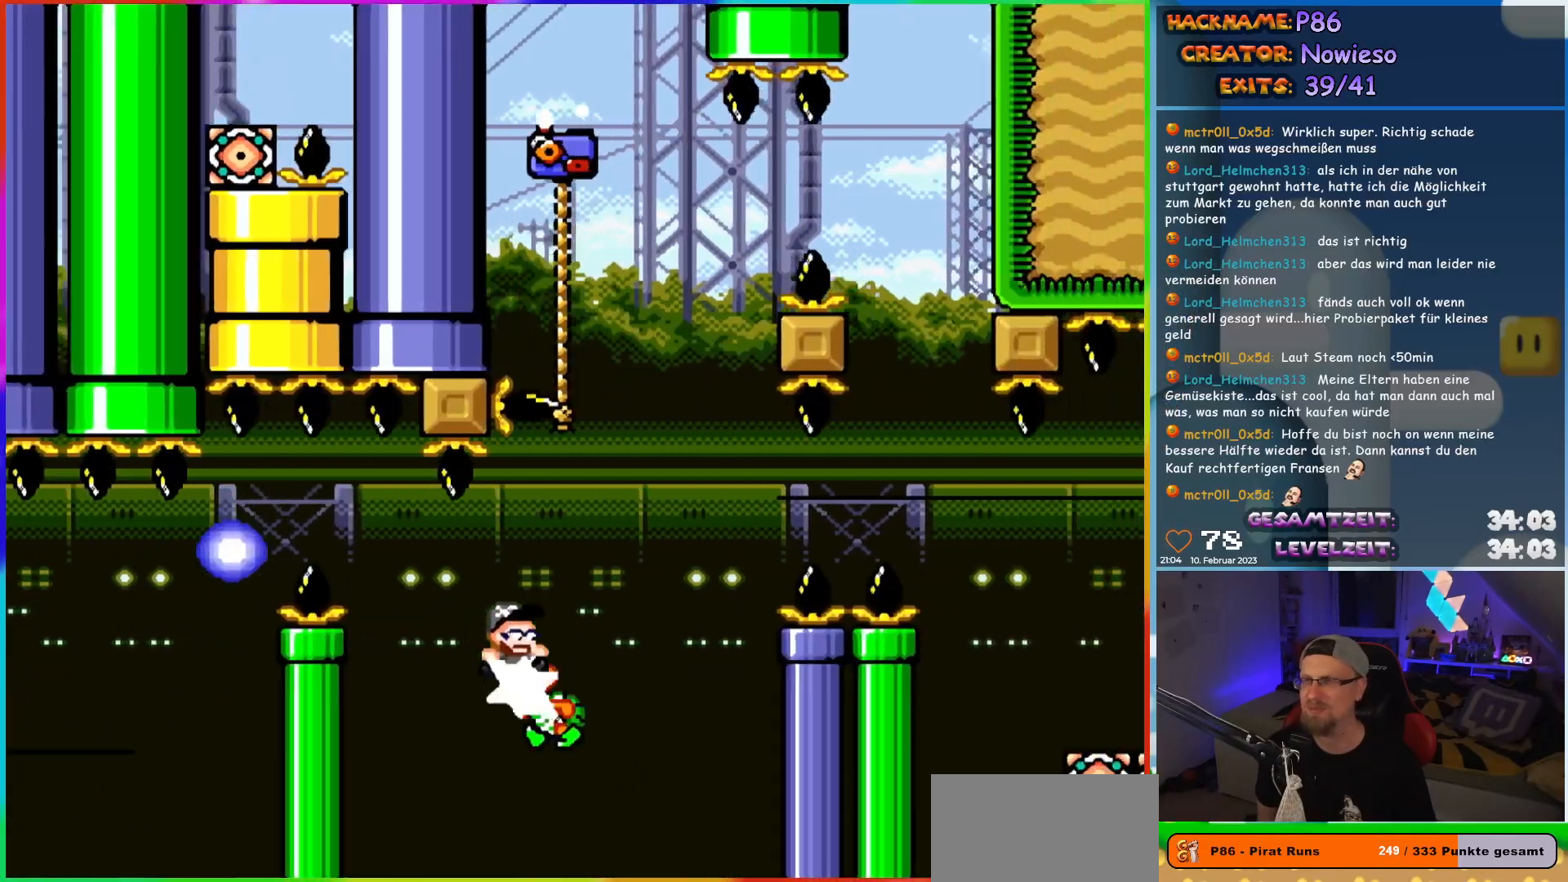
{"buttons": ["B", "Y", "DPAD_UP", "DPAD_LEFT"], "events": [[200, "DPAD_UP", "down"], [217, "DPAD_RIGHT", "up"], [233, "DPAD_LEFT", "down"]]}
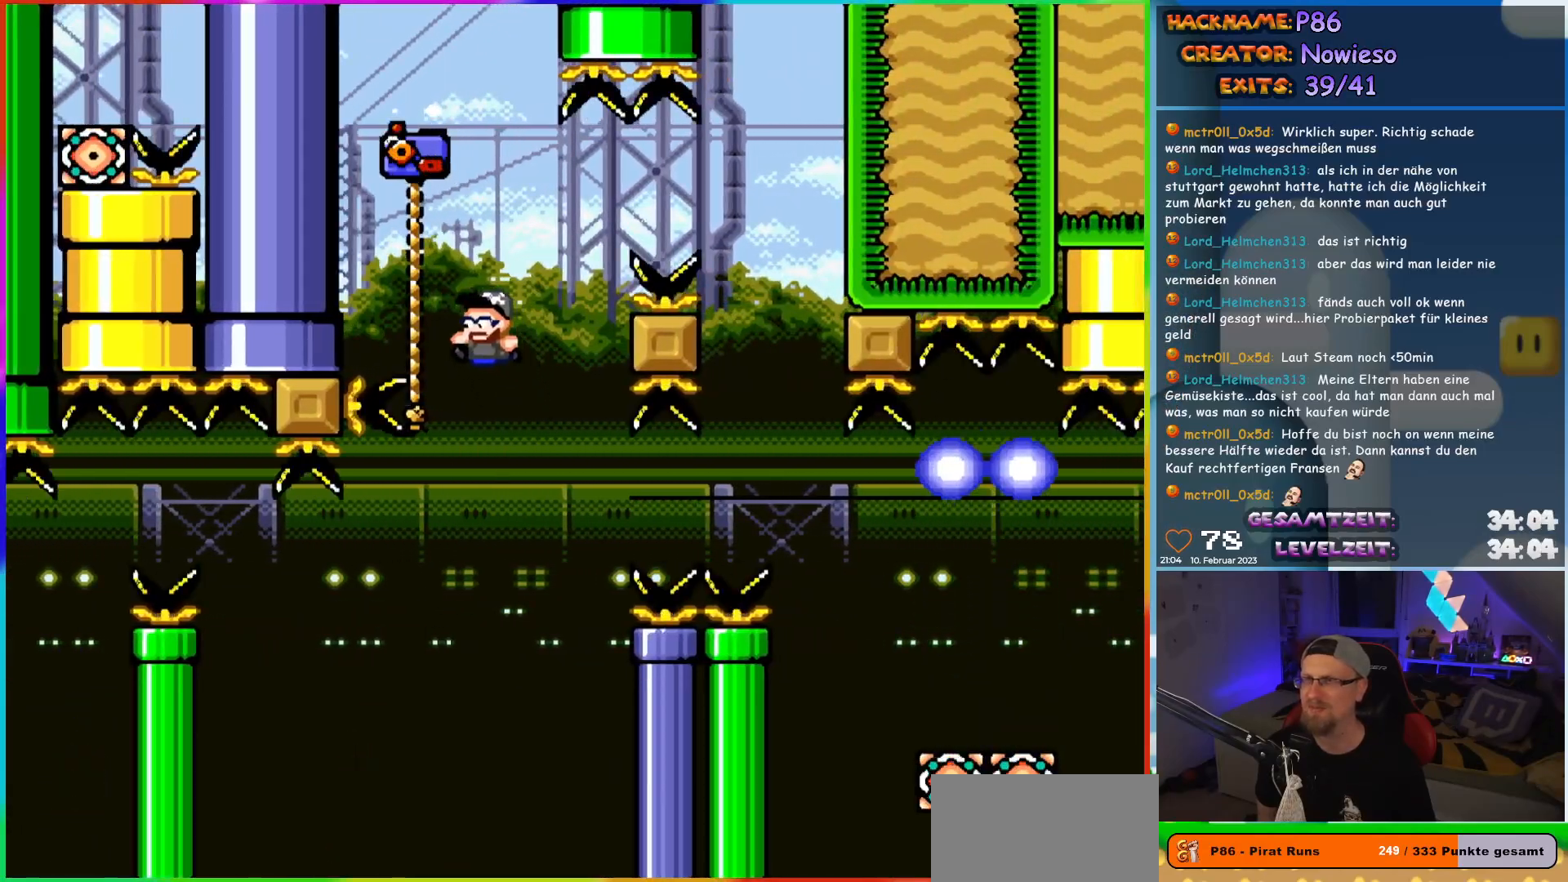
{"buttons": ["B", "Y", "DPAD_RIGHT"], "events": [[100, "DPAD_LEFT", "up"], [133, "B", "up"], [133, "DPAD_RIGHT", "down"], [133, "DPAD_UP", "up"], [217, "B", "down"]]}